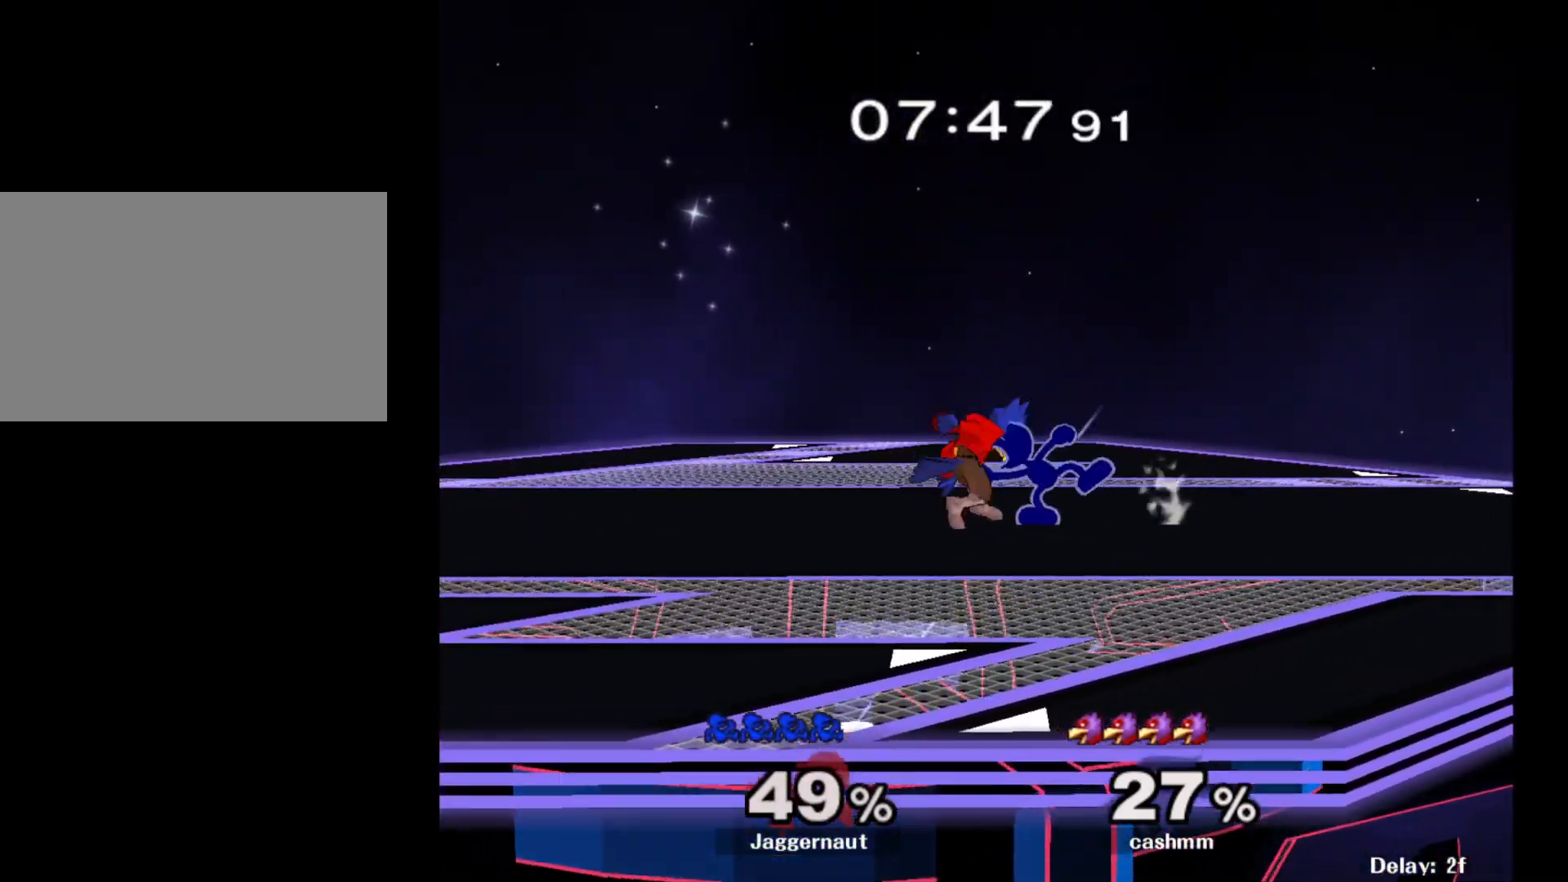
Gameplay with a controller (Nintendo layout); each line is a JSON object with the inputs held at the frame after it. "events" lists button and stick changes between this image and that frame as [ms after this image, input, new state], when the widget could be followed in between. Not read: L3 R3.
{"buttons": [], "left_stick": "center", "right_stick": "center", "events": [[33, "A", "up"], [283, "R1", "up"], [283, "left_stick", "up"], [400, "left_stick", "center"]]}
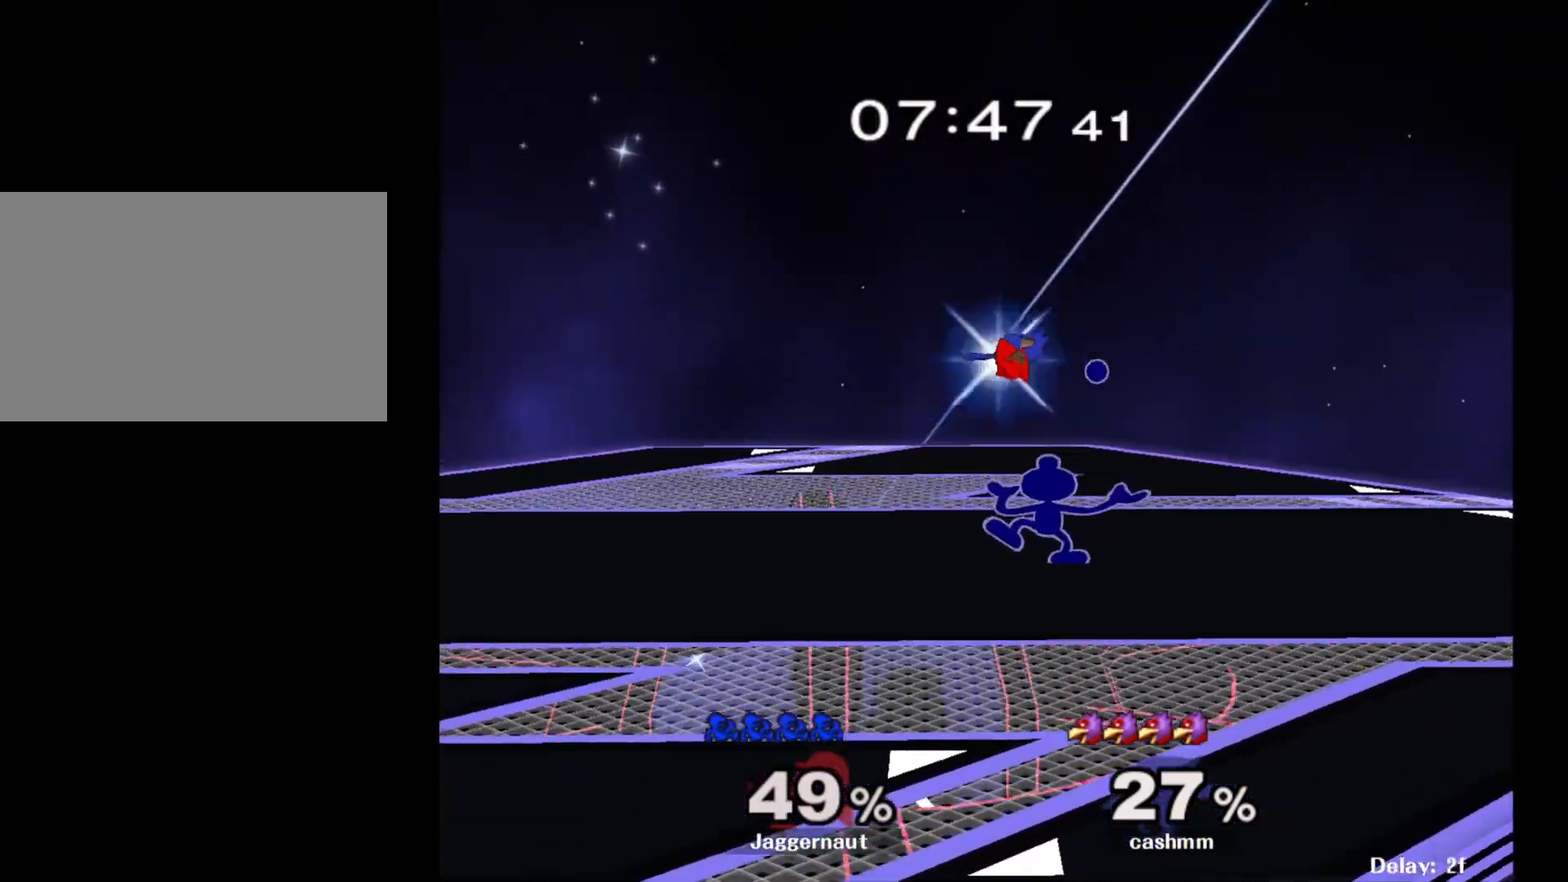
{"buttons": [], "left_stick": "center", "right_stick": "center", "events": []}
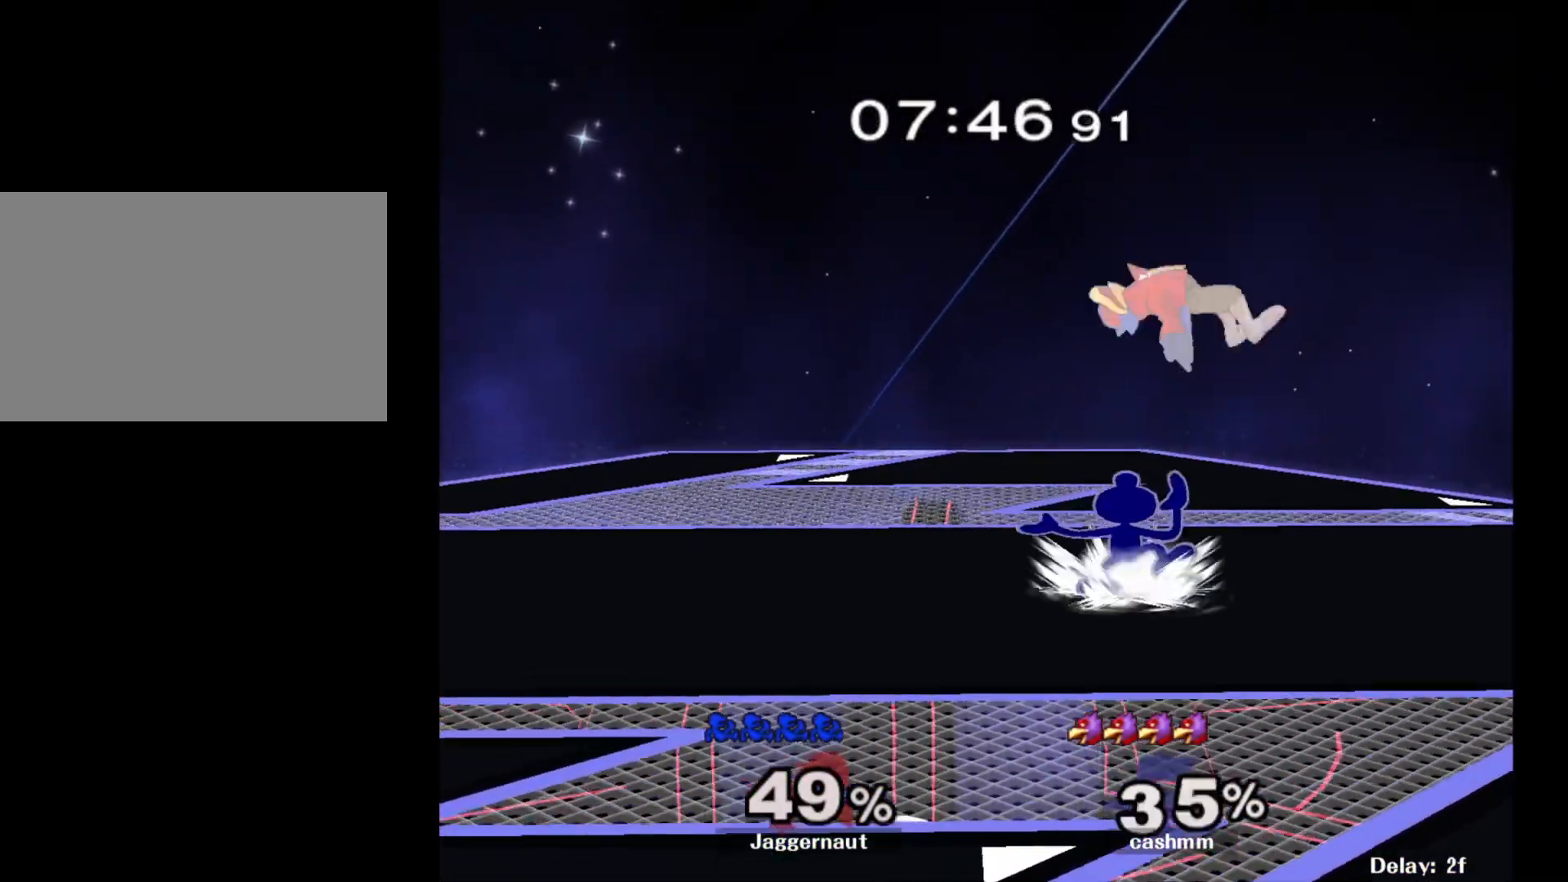
{"buttons": [], "left_stick": "right", "right_stick": "center", "events": [[317, "left_stick", "right"]]}
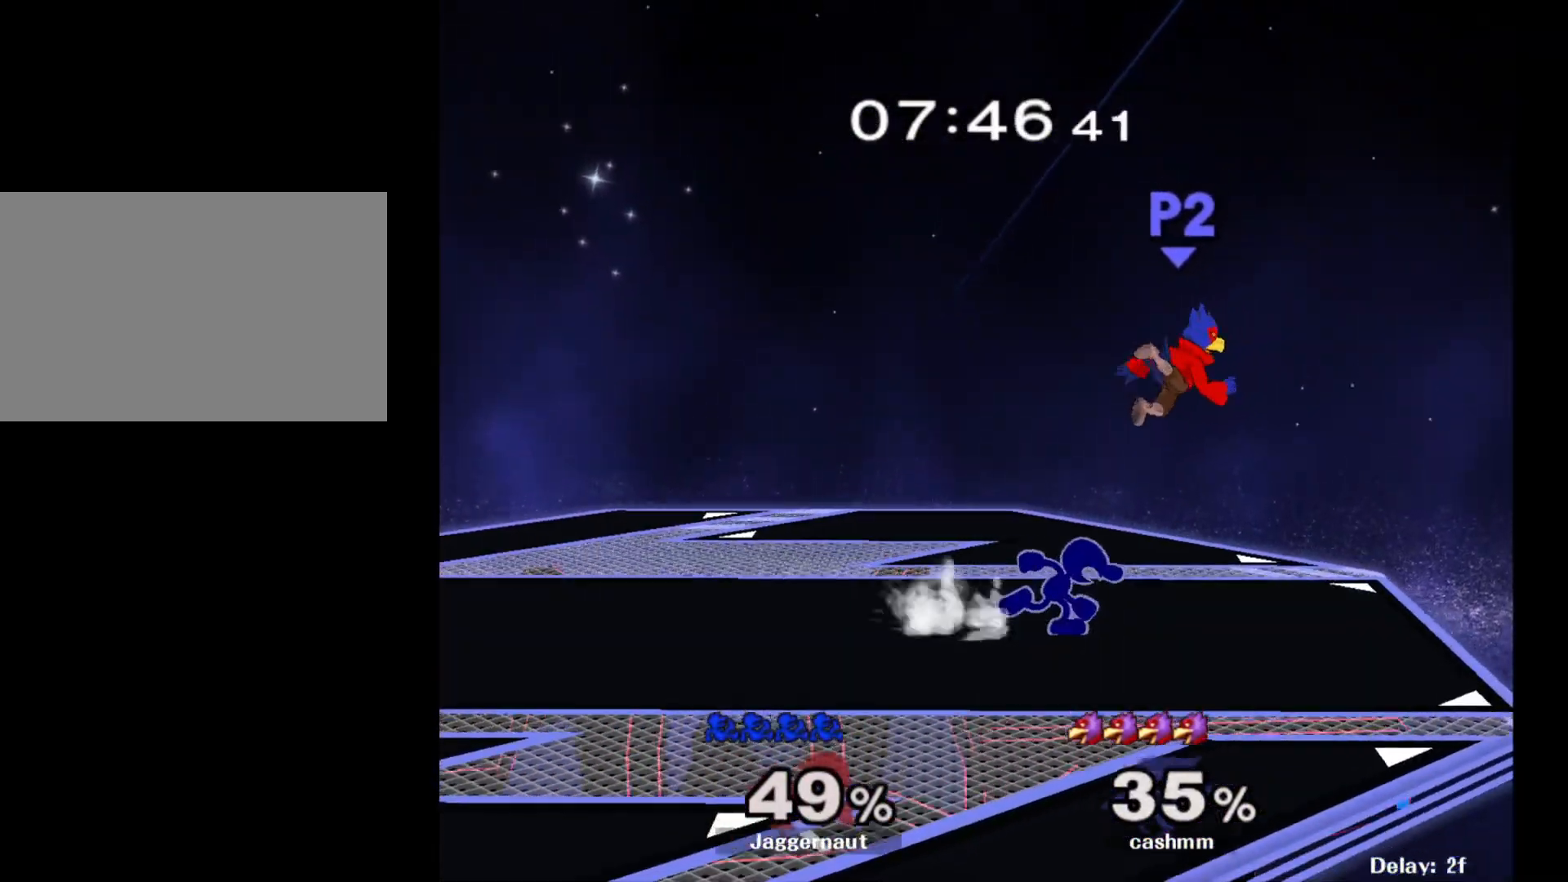
{"buttons": [], "left_stick": "center", "right_stick": "center", "events": [[17, "Z", "down"], [50, "left_stick", "center"], [183, "Z", "up"], [417, "left_stick", "up"], [500, "left_stick", "center"]]}
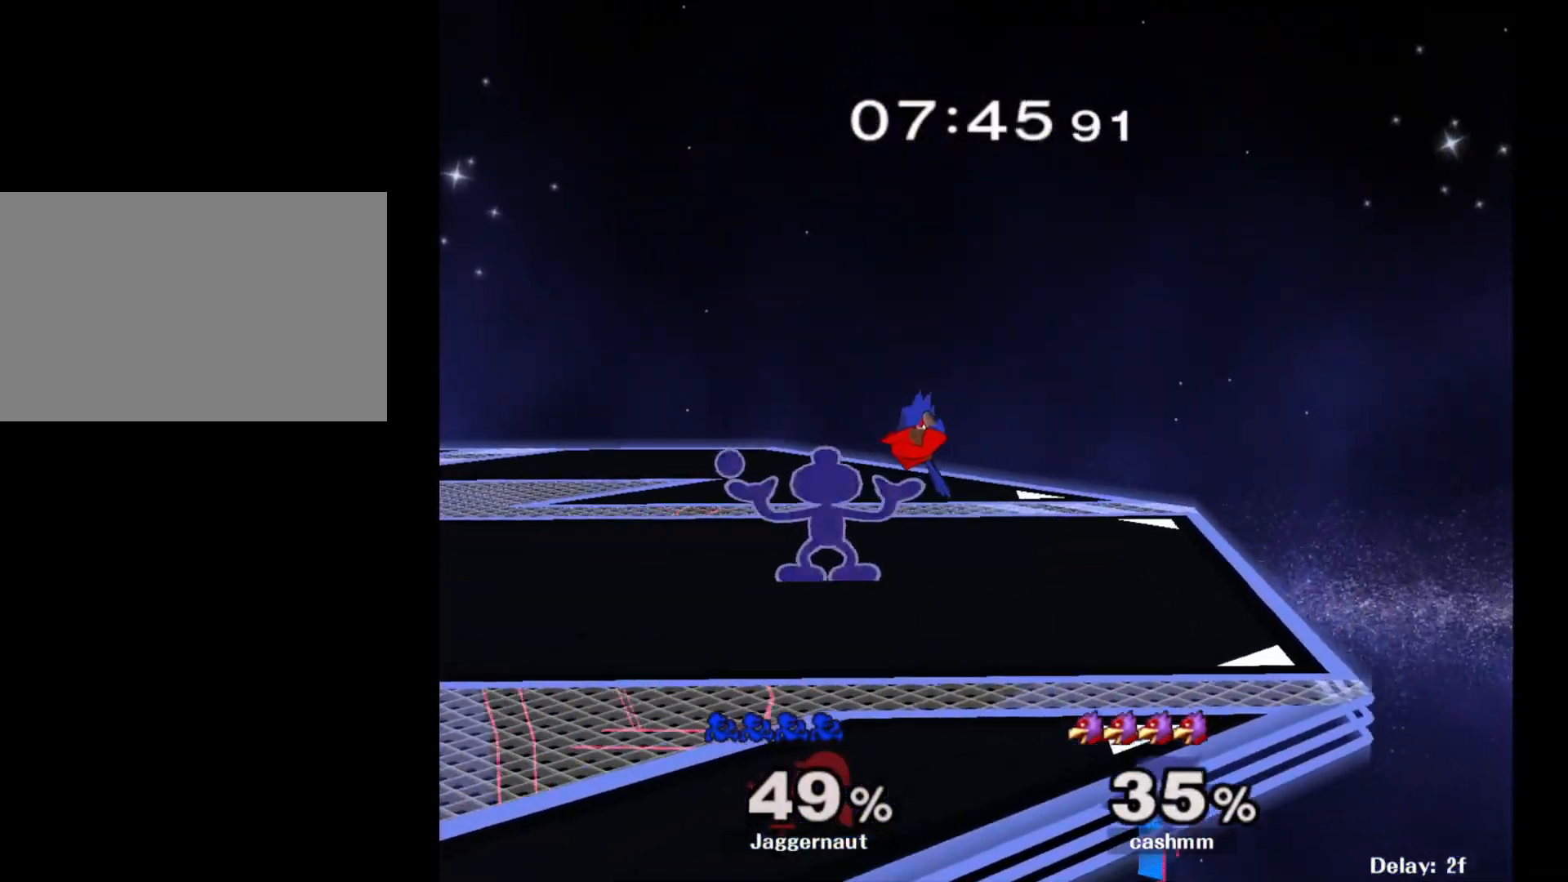
{"buttons": [], "left_stick": "center", "right_stick": "center", "events": []}
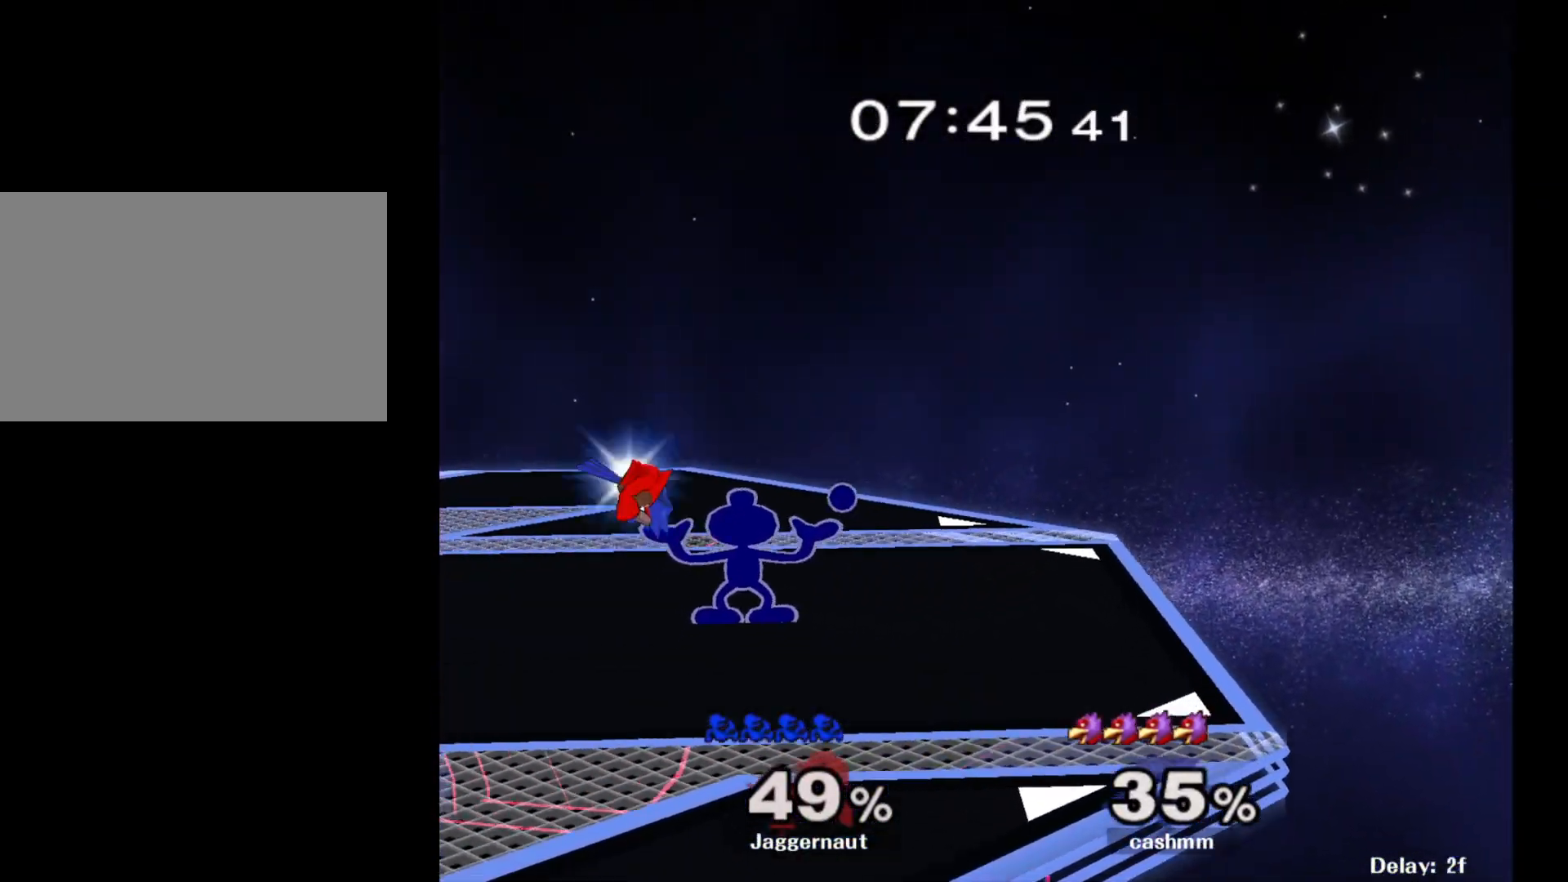
{"buttons": [], "left_stick": "left", "right_stick": "center", "events": [[467, "left_stick", "left"]]}
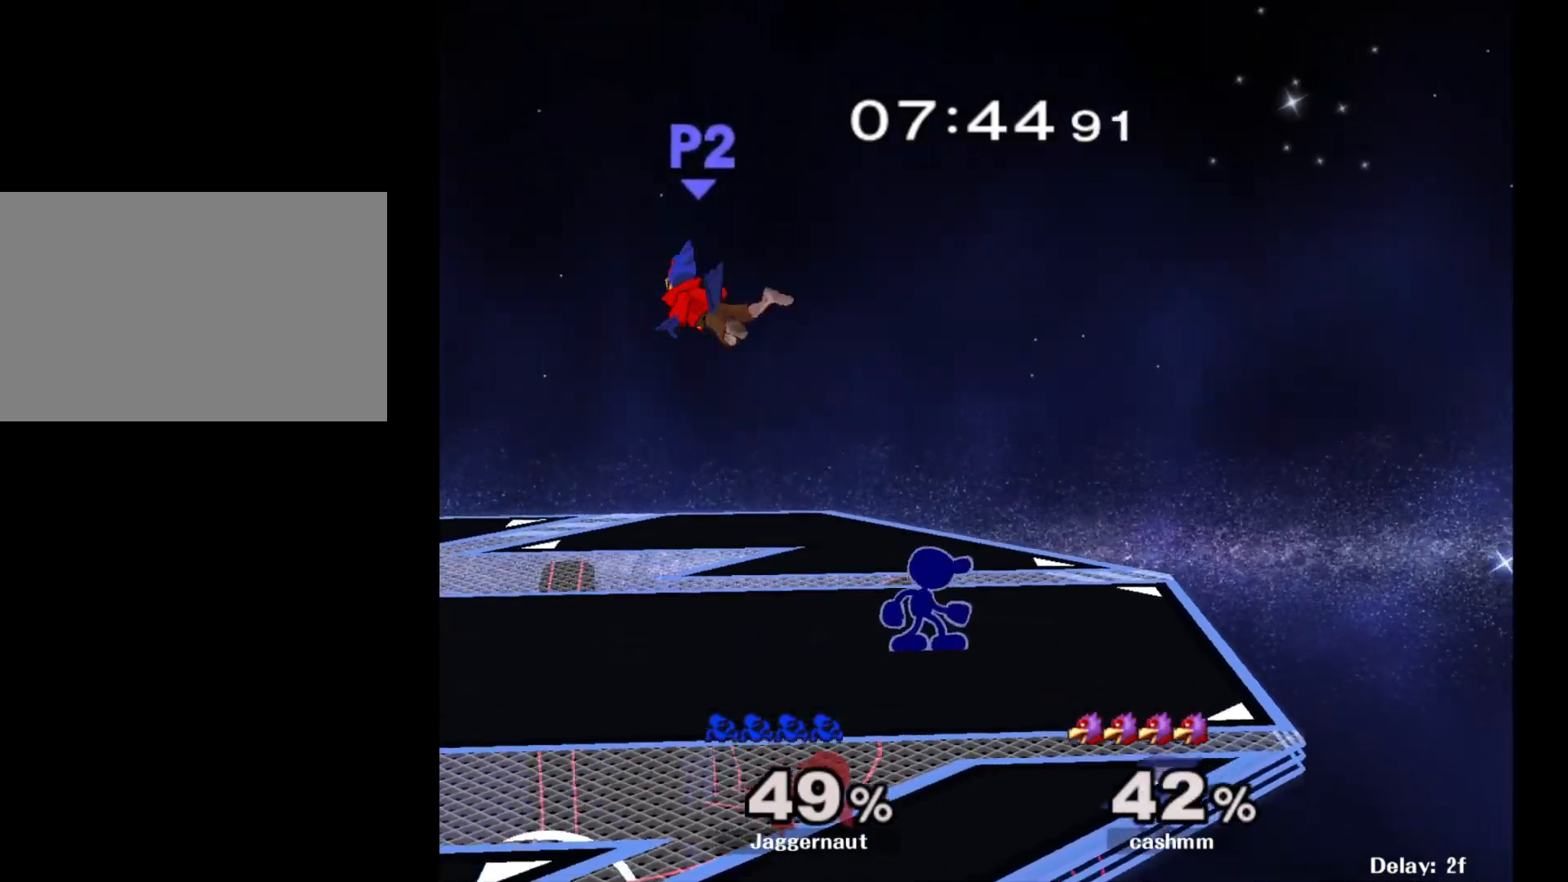
{"buttons": [], "left_stick": "center", "right_stick": "center", "events": [[150, "Z", "down"], [150, "left_stick", "center"], [367, "Z", "up"]]}
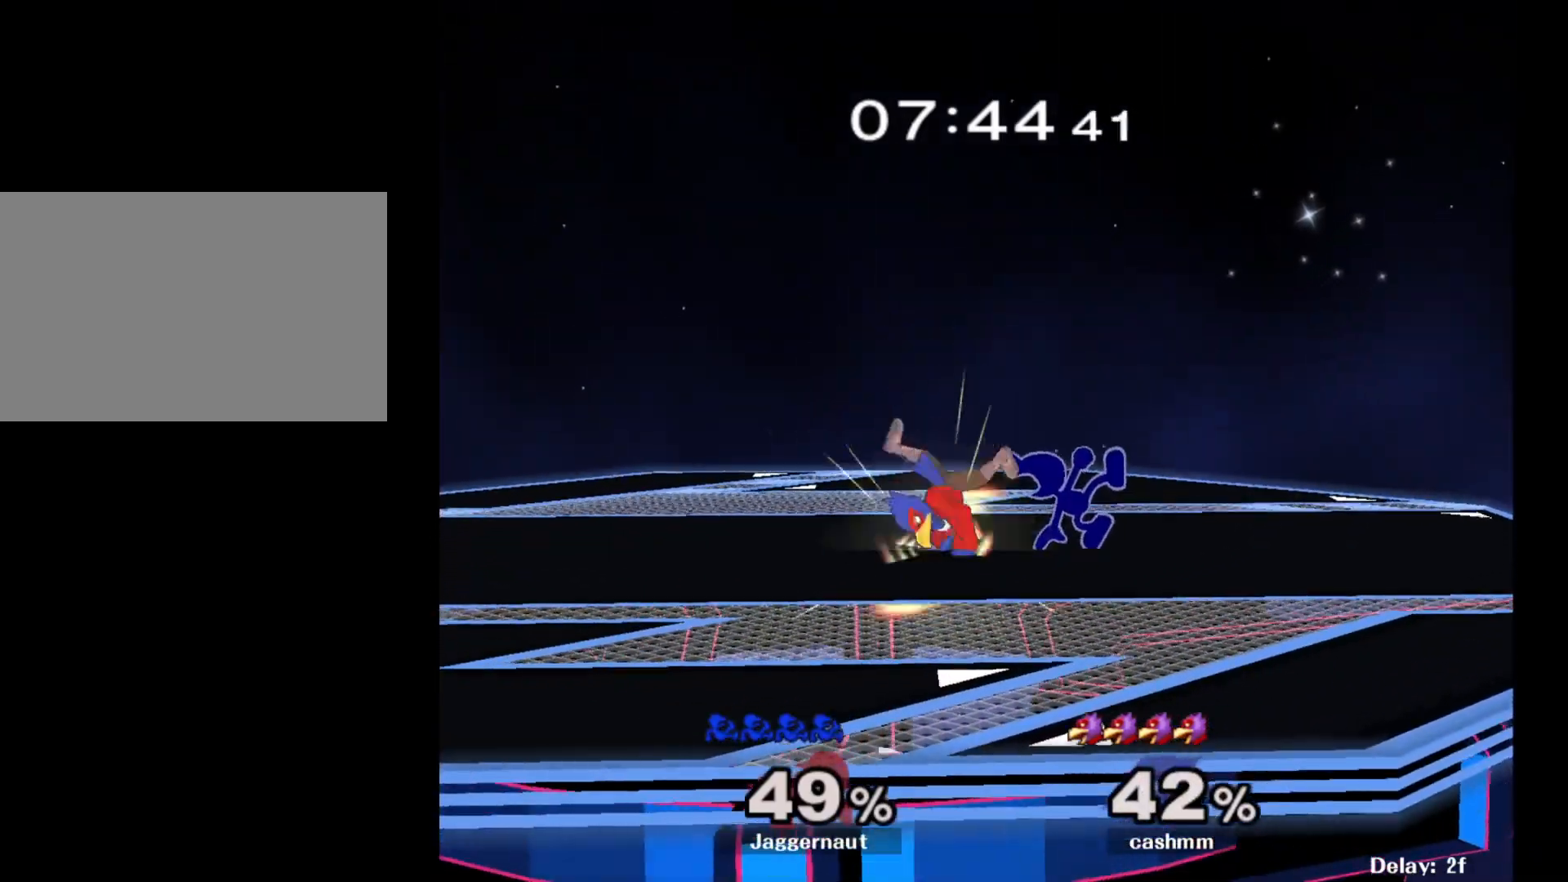
{"buttons": [], "left_stick": "center", "right_stick": "center", "events": [[300, "A", "down"], [433, "A", "up"]]}
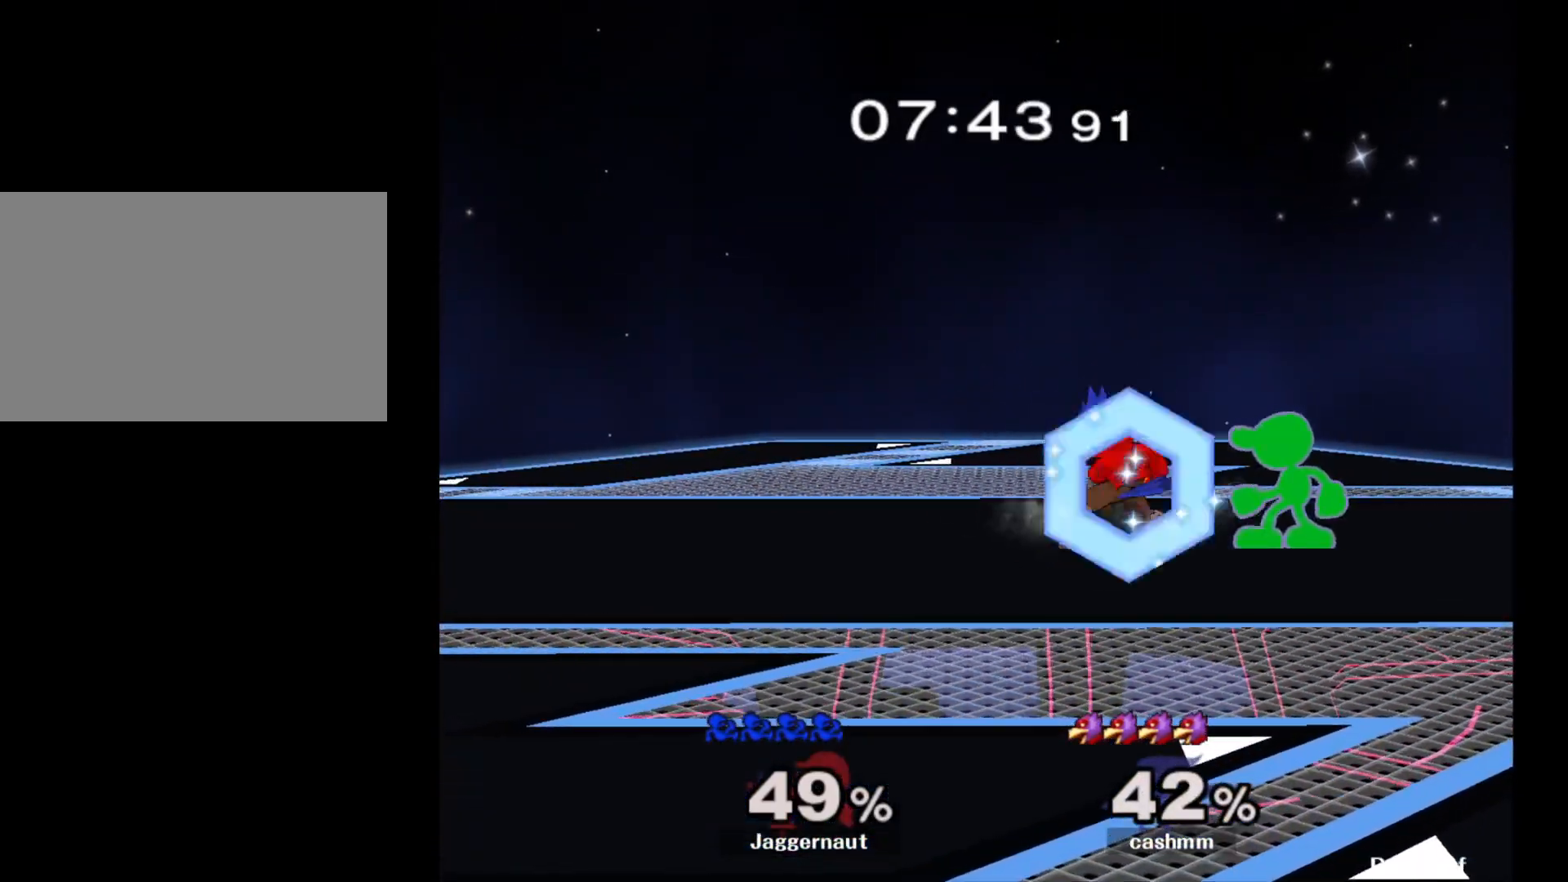
{"buttons": [], "left_stick": "center", "right_stick": "center", "events": [[50, "left_stick", "down"], [117, "A", "down"], [200, "A", "up"], [450, "left_stick", "center"]]}
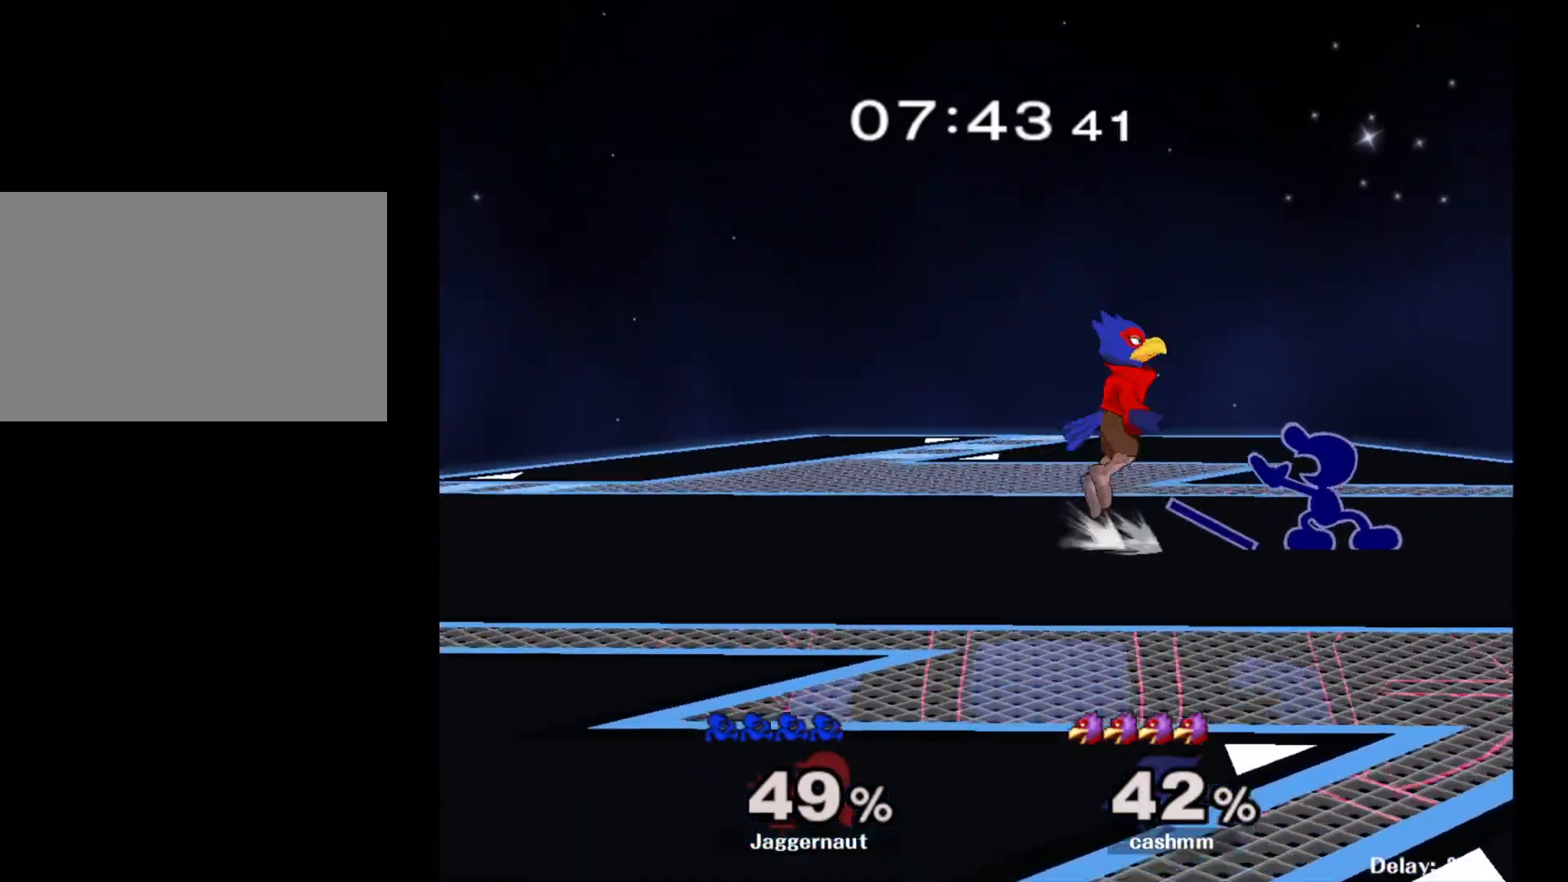
{"buttons": ["R1"], "left_stick": "center", "right_stick": "center", "events": [[117, "left_stick", "left"], [183, "left_stick", "center"], [267, "R1", "down"]]}
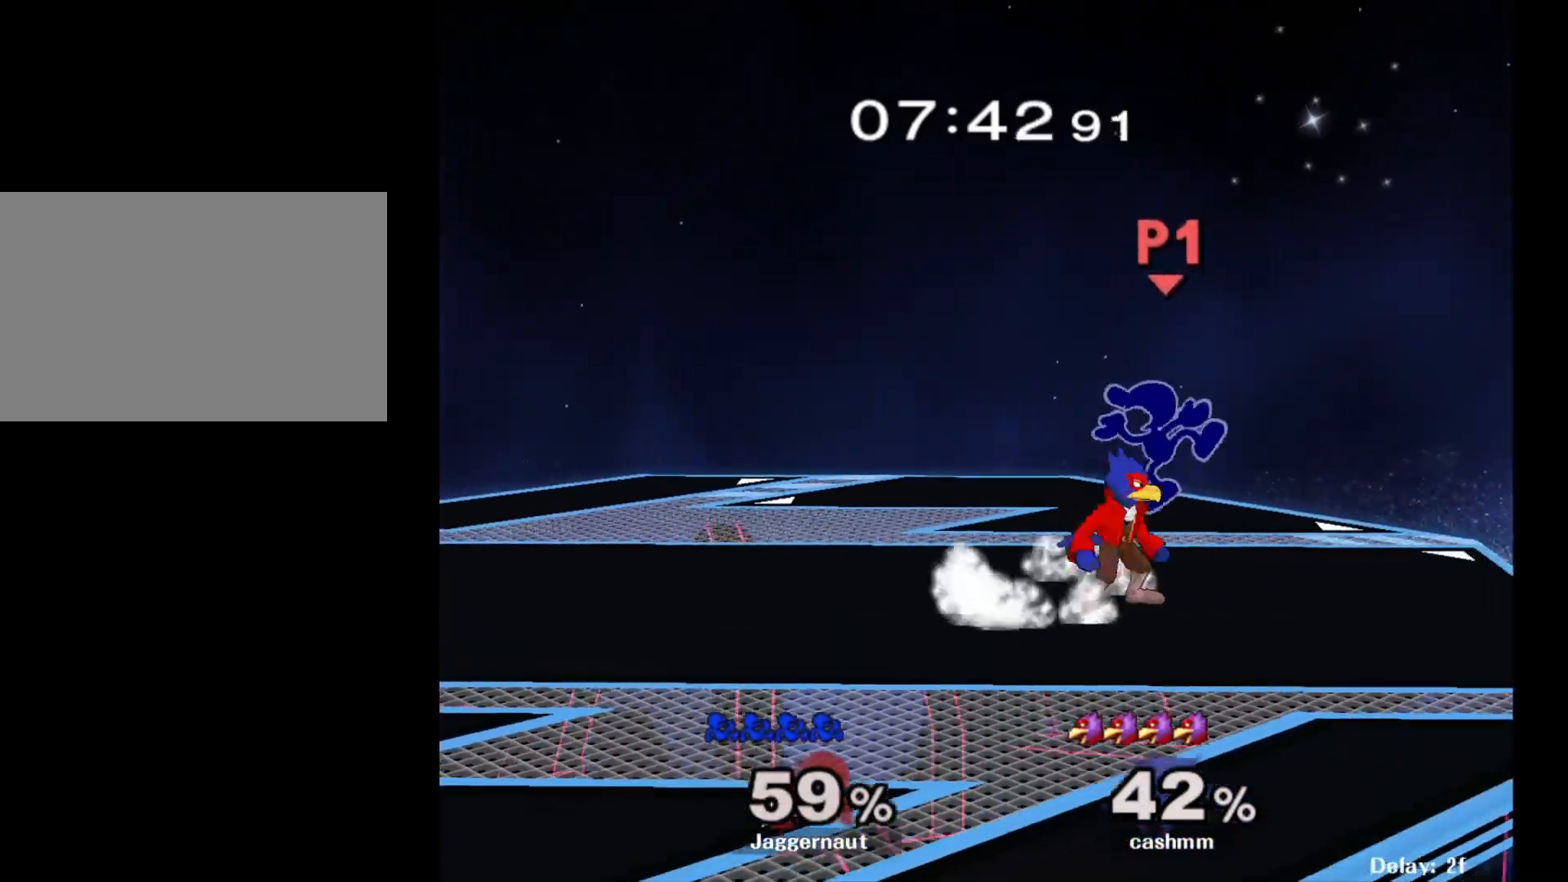
{"buttons": ["R1"], "left_stick": "left", "right_stick": "center", "events": [[267, "left_stick", "left"]]}
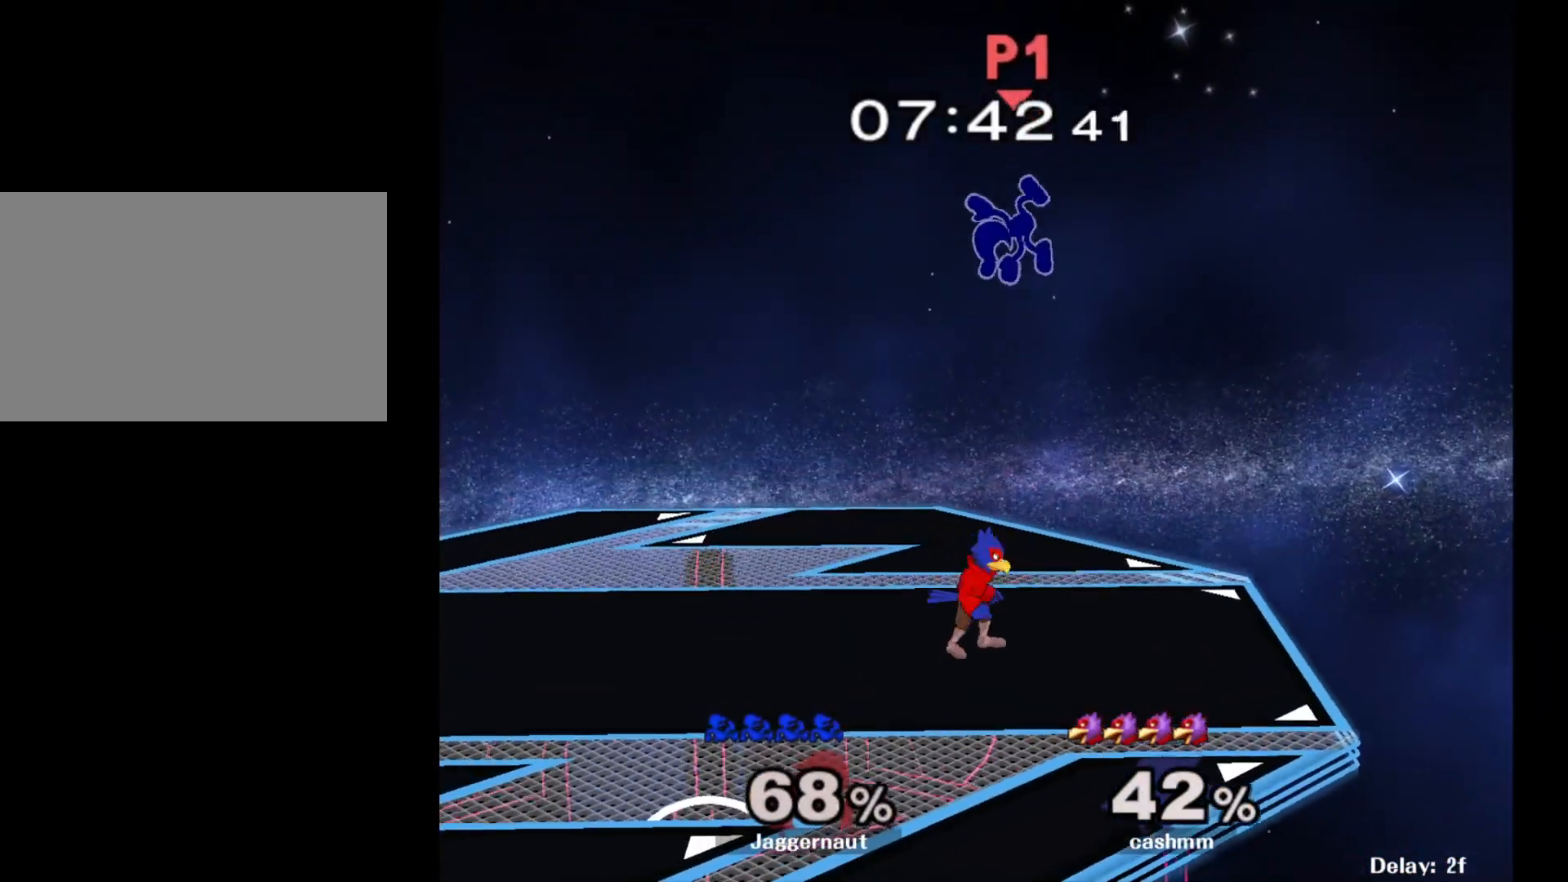
{"buttons": ["Y"], "left_stick": "left", "right_stick": "center", "events": [[50, "R1", "up"], [150, "left_stick", "center"], [250, "Y", "down"], [367, "Y", "up"], [433, "Y", "down"], [433, "left_stick", "left"]]}
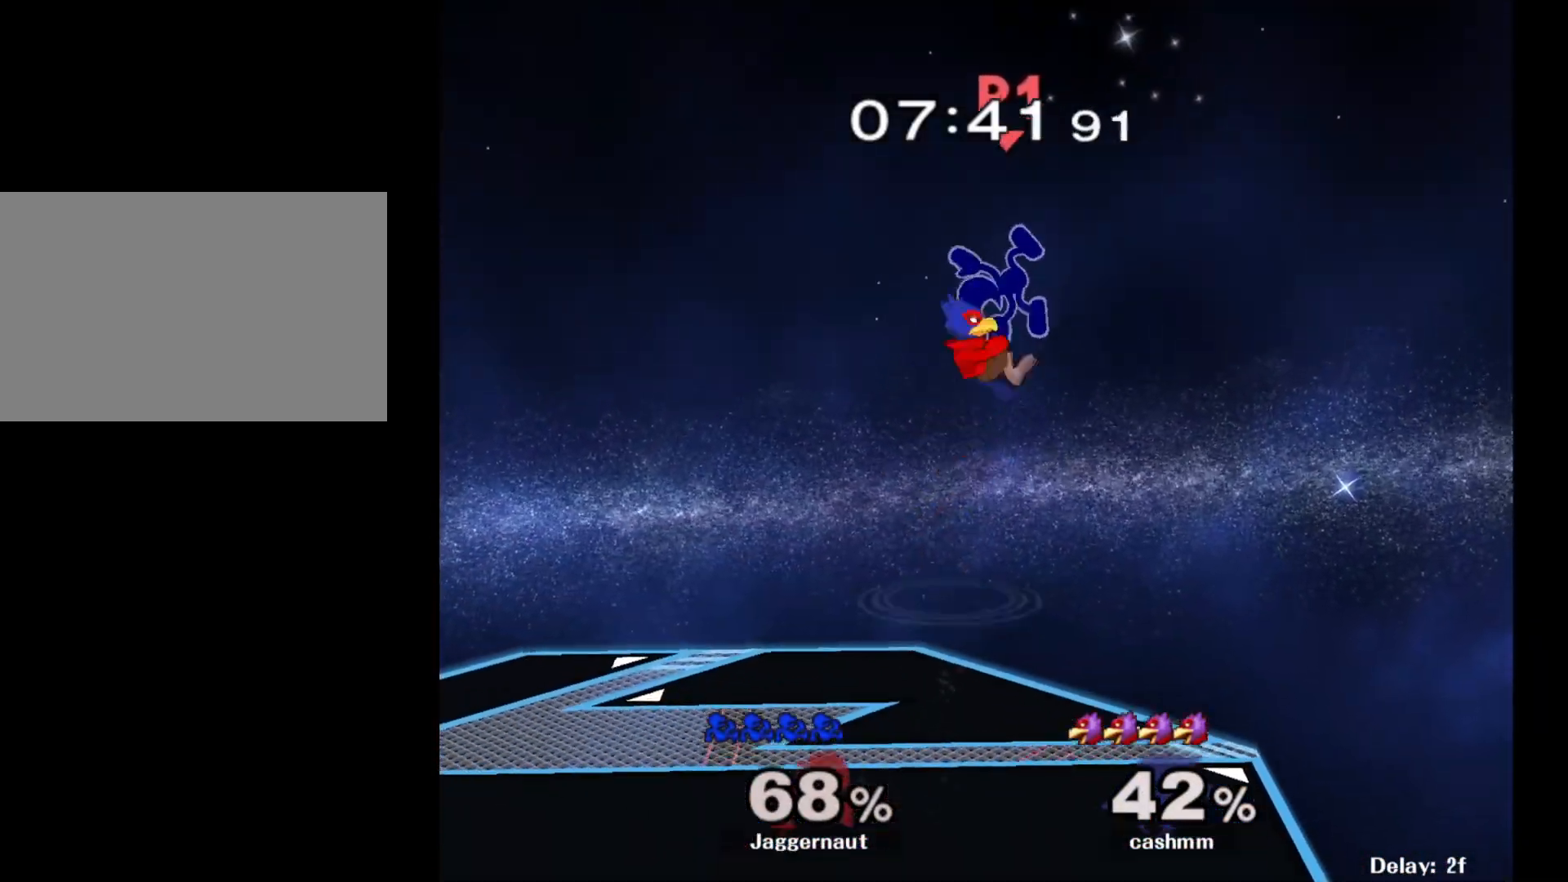
{"buttons": [], "left_stick": "left", "right_stick": "center", "events": [[17, "Y", "up"], [133, "Y", "down"], [283, "Y", "up"]]}
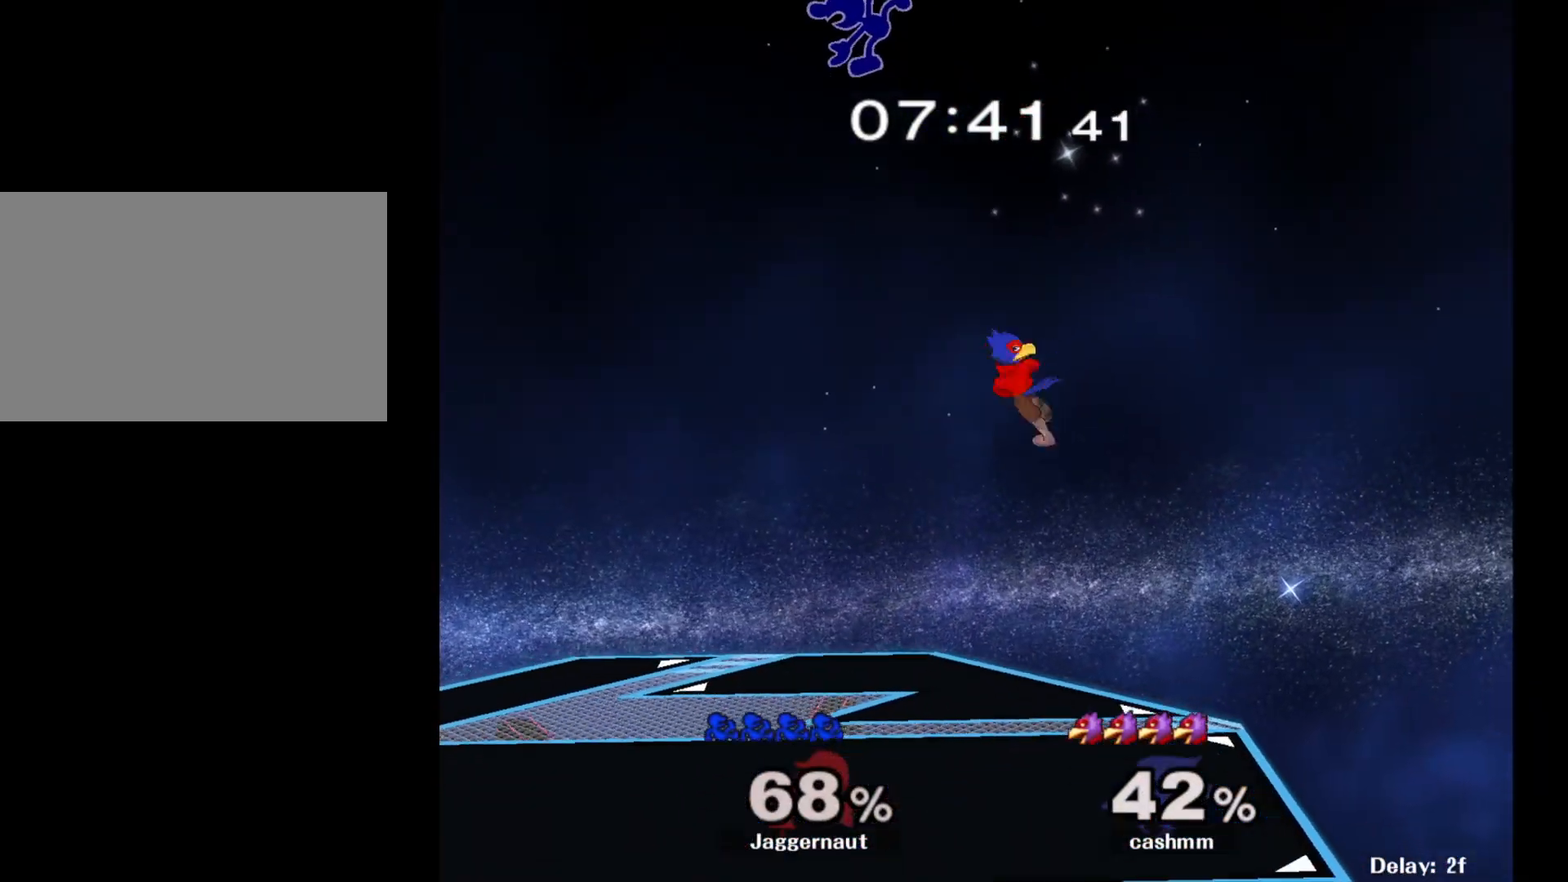
{"buttons": [], "left_stick": "left", "right_stick": "center", "events": [[33, "left_stick", "center"], [150, "left_stick", "down"], [367, "left_stick", "right"], [483, "left_stick", "left"]]}
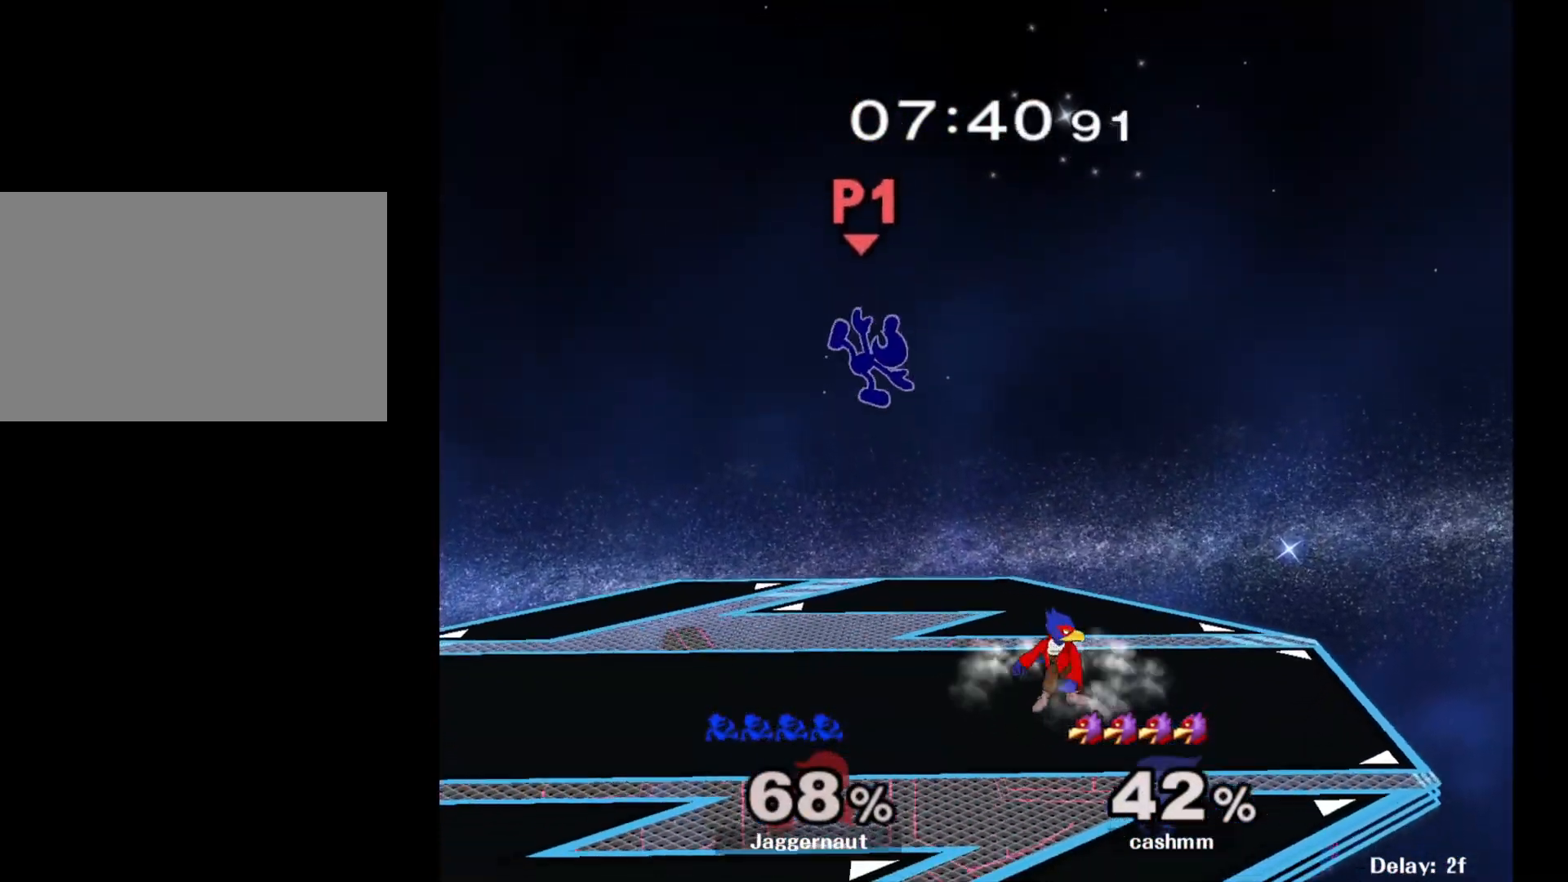
{"buttons": [], "left_stick": "center", "right_stick": "center", "events": [[50, "left_stick", "down-left"], [350, "R1", "down"], [467, "left_stick", "center"], [500, "R1", "up"]]}
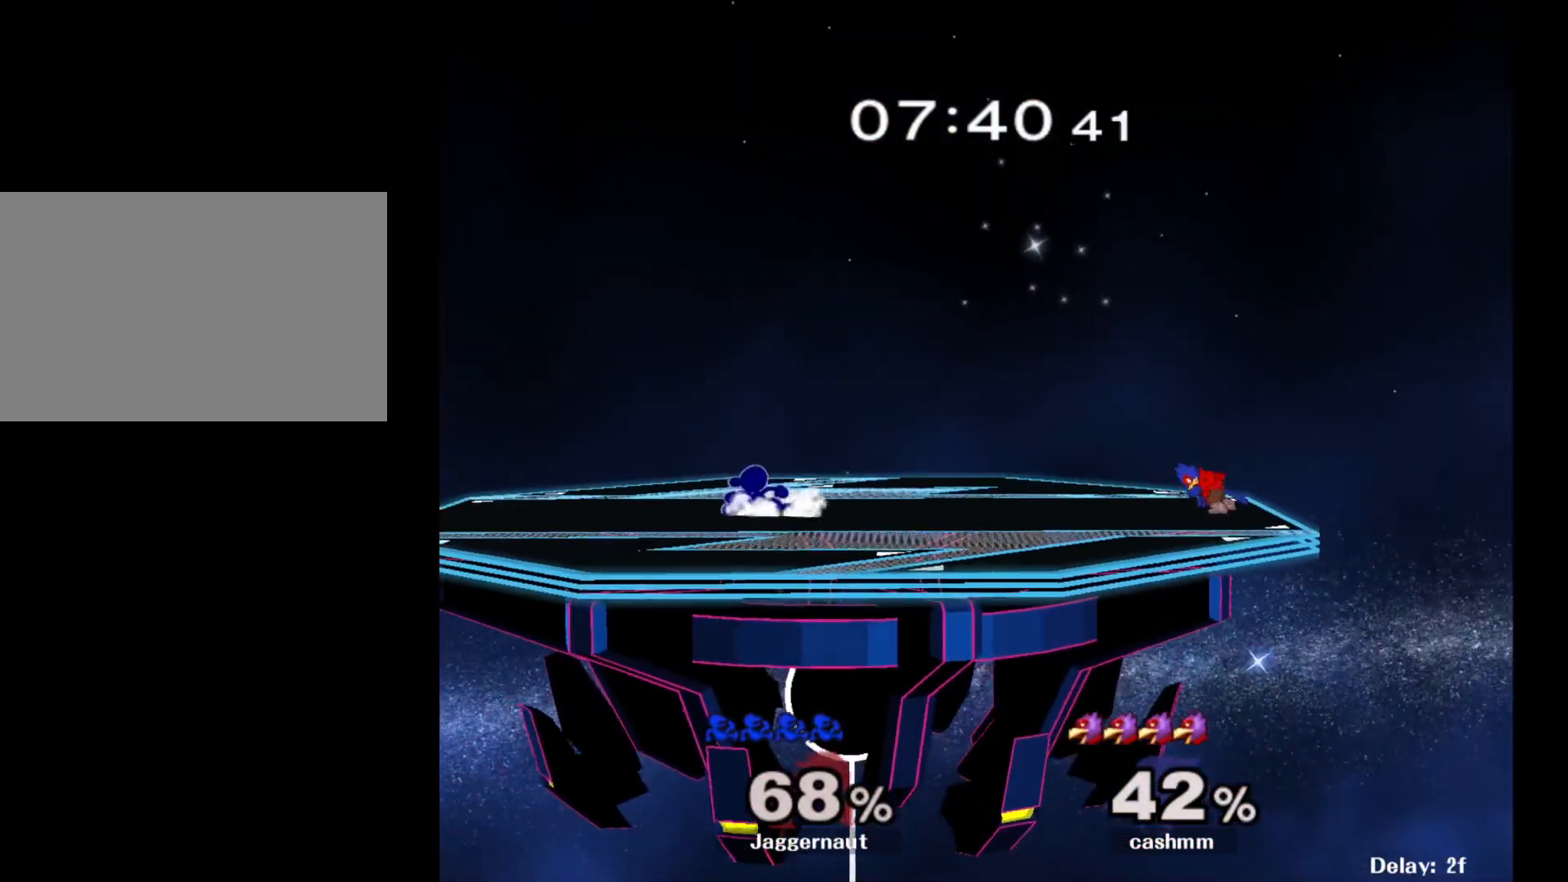
{"buttons": [], "left_stick": "right", "right_stick": "center", "events": [[117, "left_stick", "right"], [267, "Y", "down"], [483, "Y", "up"]]}
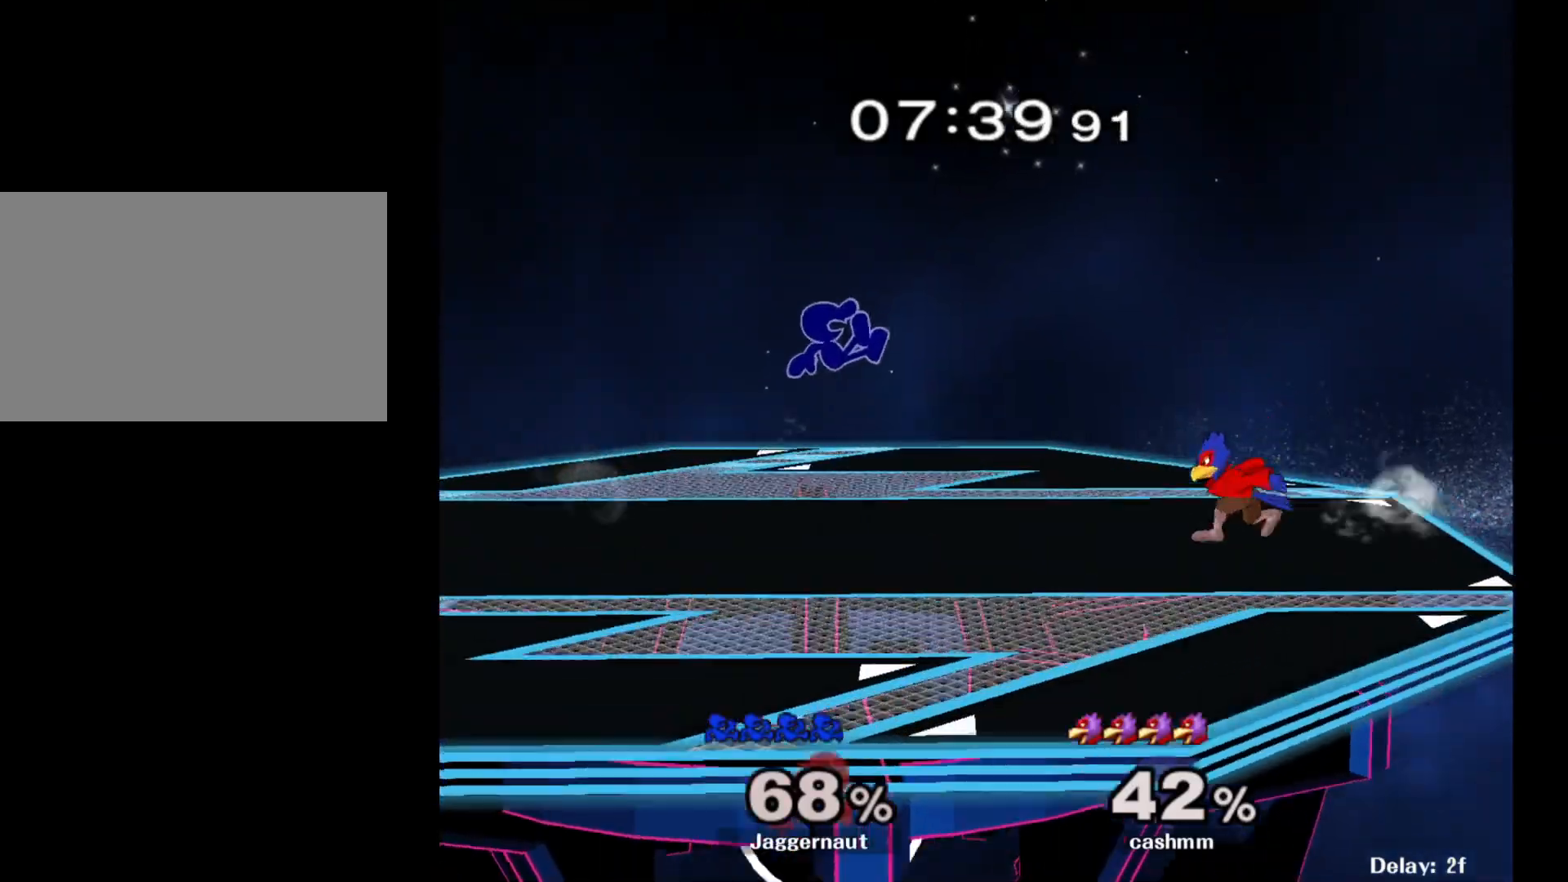
{"buttons": ["Y"], "left_stick": "center", "right_stick": "center", "events": [[100, "left_stick", "center"], [200, "left_stick", "down"], [367, "Y", "down"], [417, "left_stick", "center"]]}
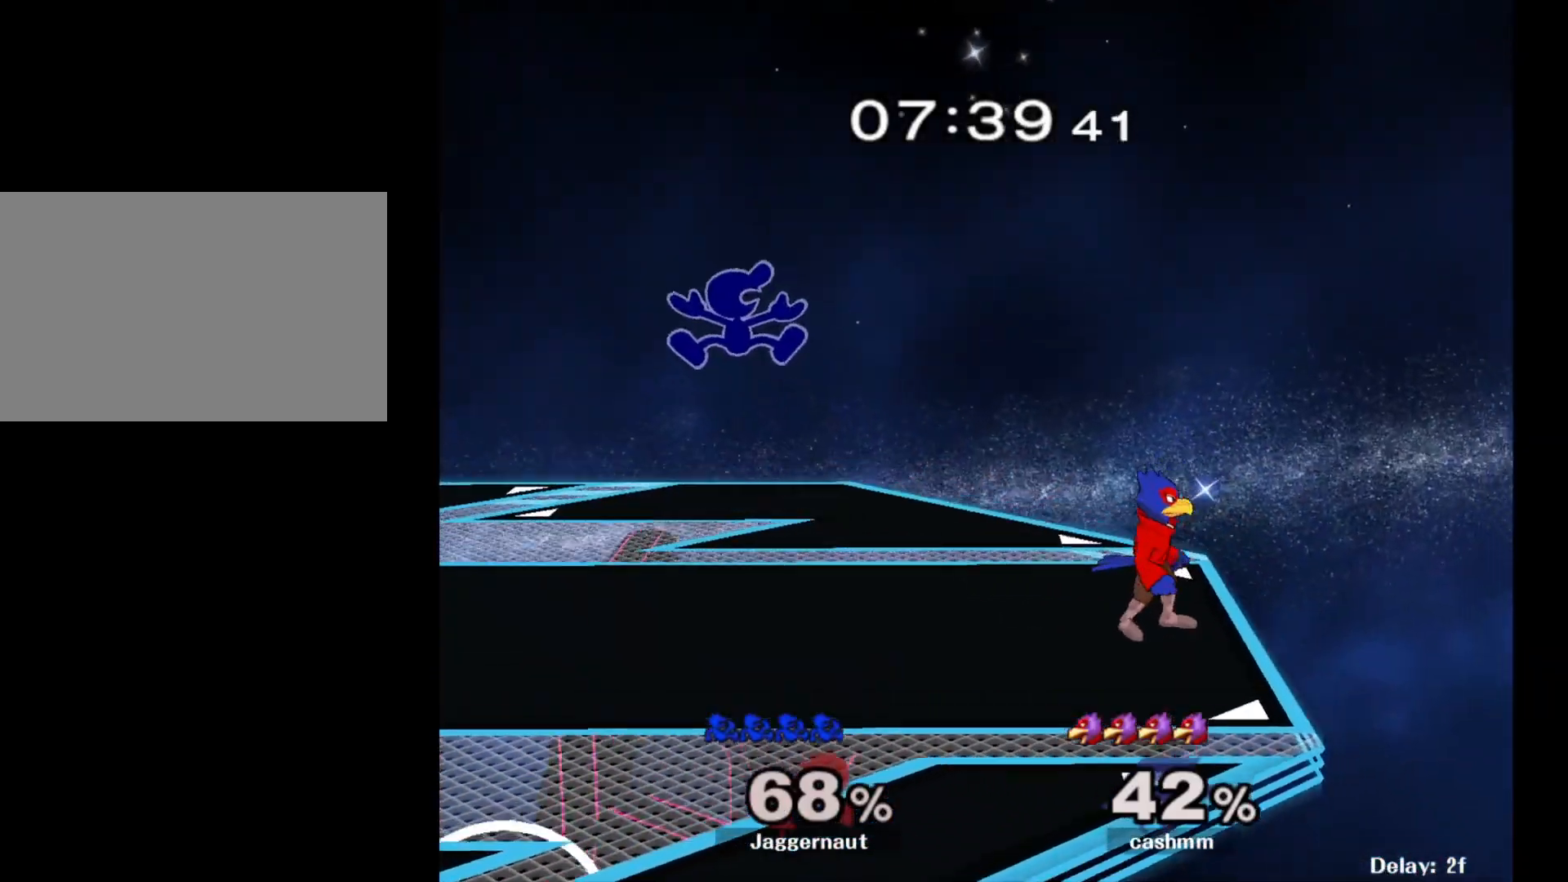
{"buttons": [], "left_stick": "down-left", "right_stick": "center", "events": [[83, "Y", "up"], [133, "left_stick", "left"], [367, "left_stick", "down-left"]]}
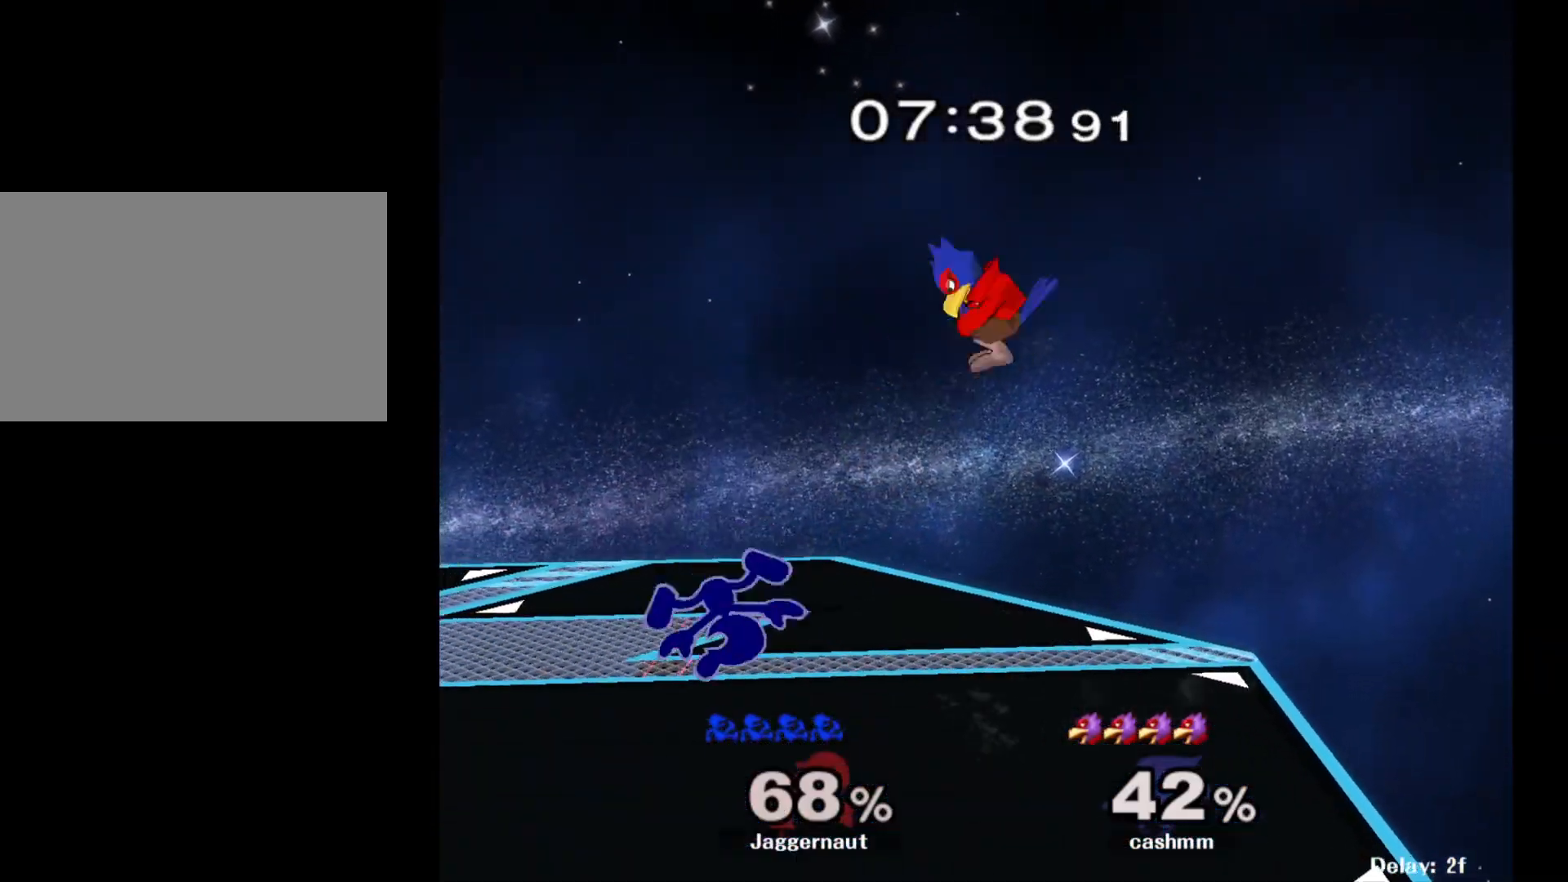
{"buttons": [], "left_stick": "right", "right_stick": "center", "events": [[100, "R1", "down"], [267, "left_stick", "center"], [317, "R1", "up"], [450, "left_stick", "right"], [467, "Y", "down"], [500, "Y", "up"]]}
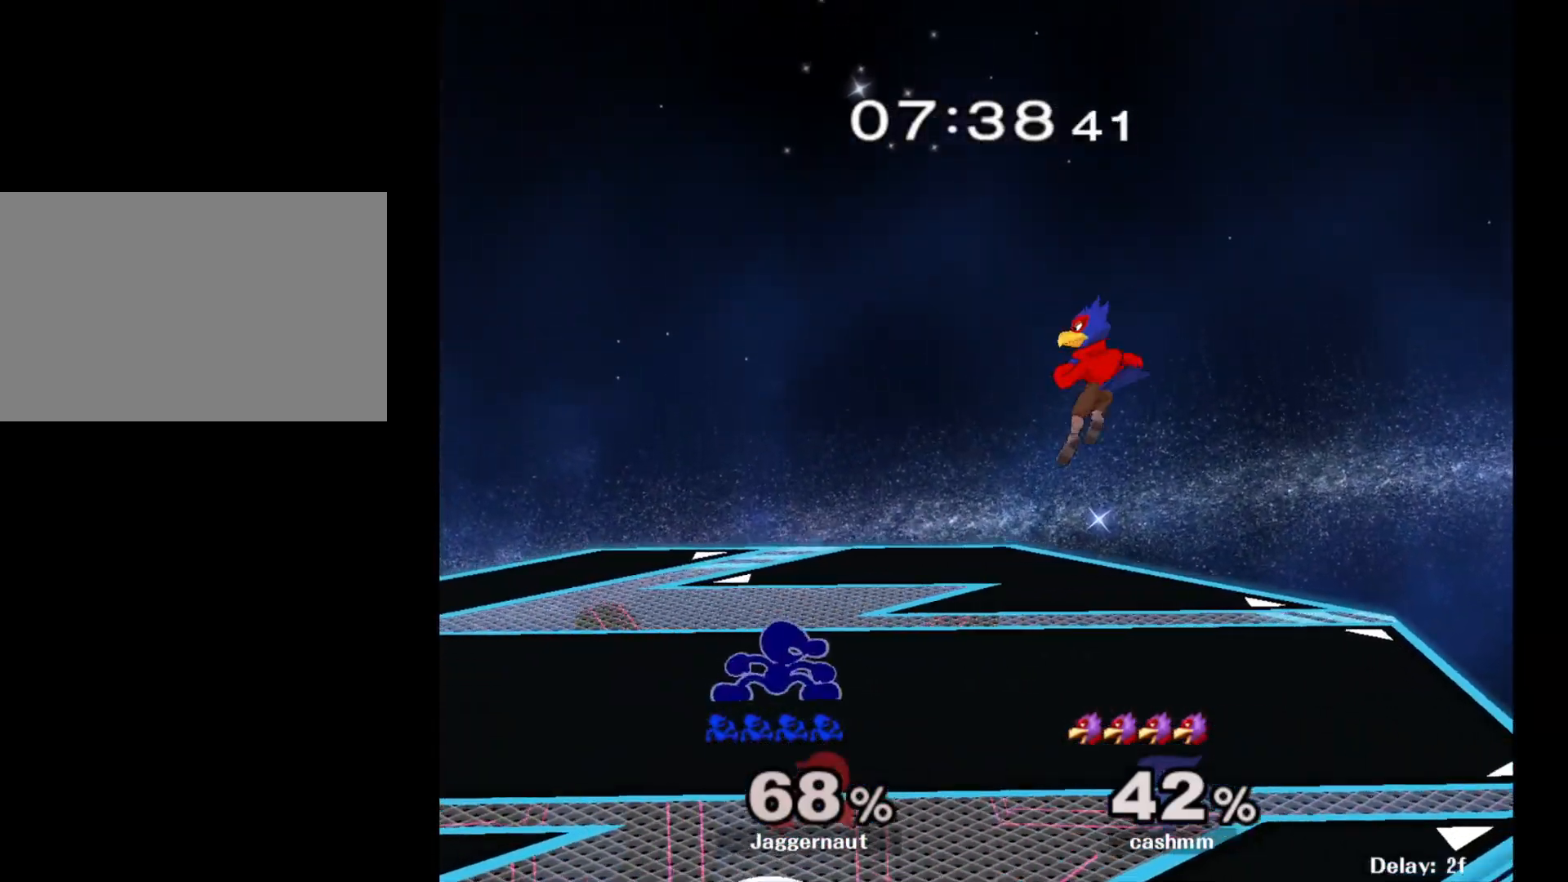
{"buttons": ["R1"], "left_stick": "down", "right_stick": "center", "events": [[100, "A", "down"], [200, "A", "up"], [333, "left_stick", "center"], [417, "left_stick", "down"], [450, "R1", "down"]]}
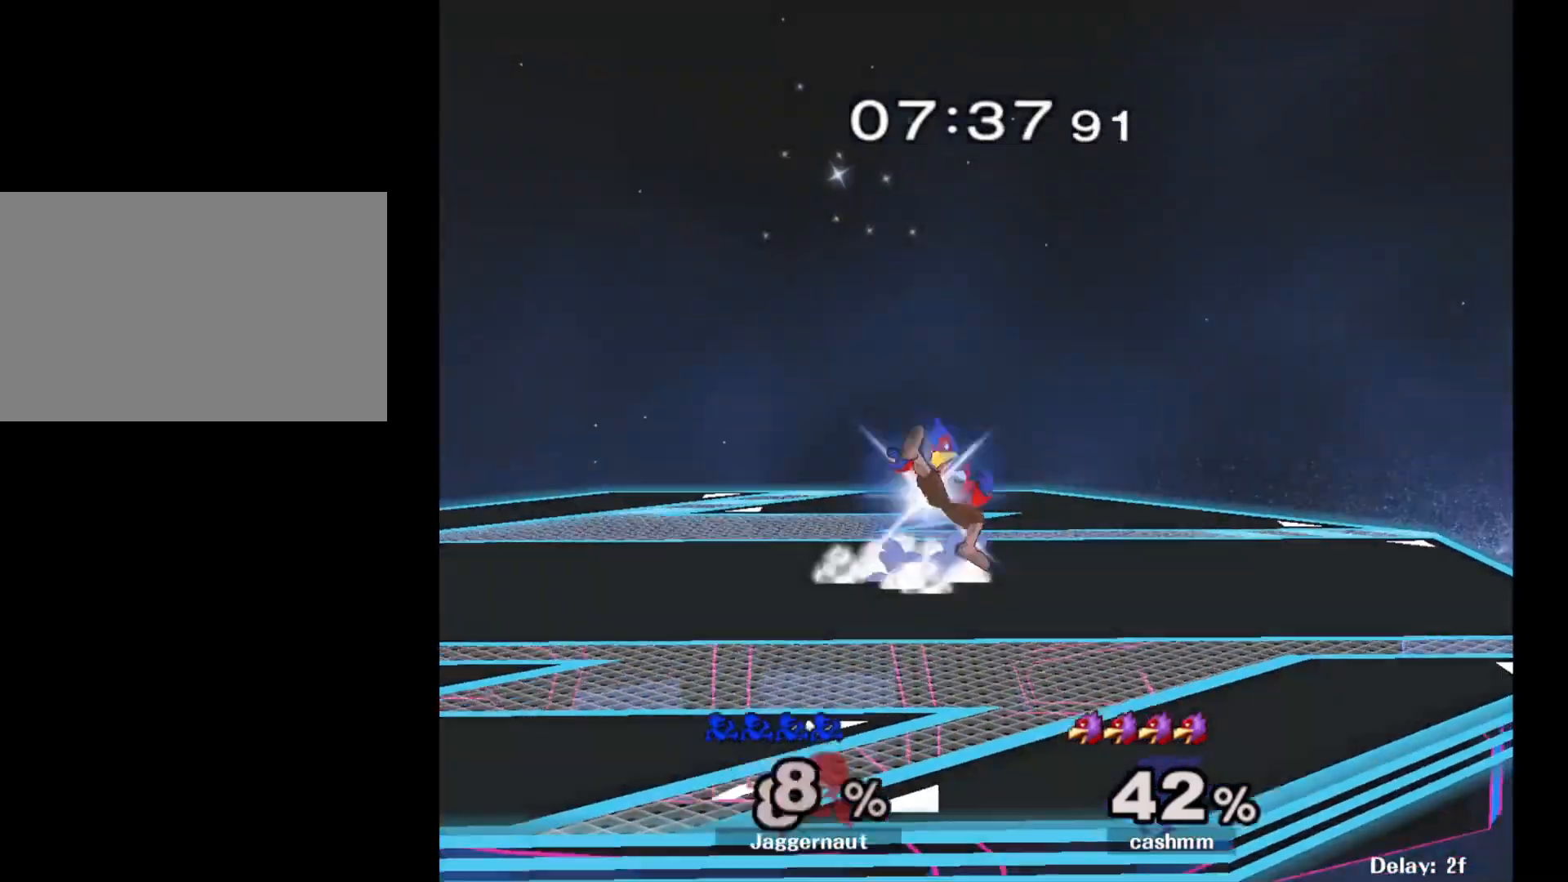
{"buttons": [], "left_stick": "right", "right_stick": "center", "events": [[117, "left_stick", "center"], [367, "left_stick", "right"], [433, "R1", "up"]]}
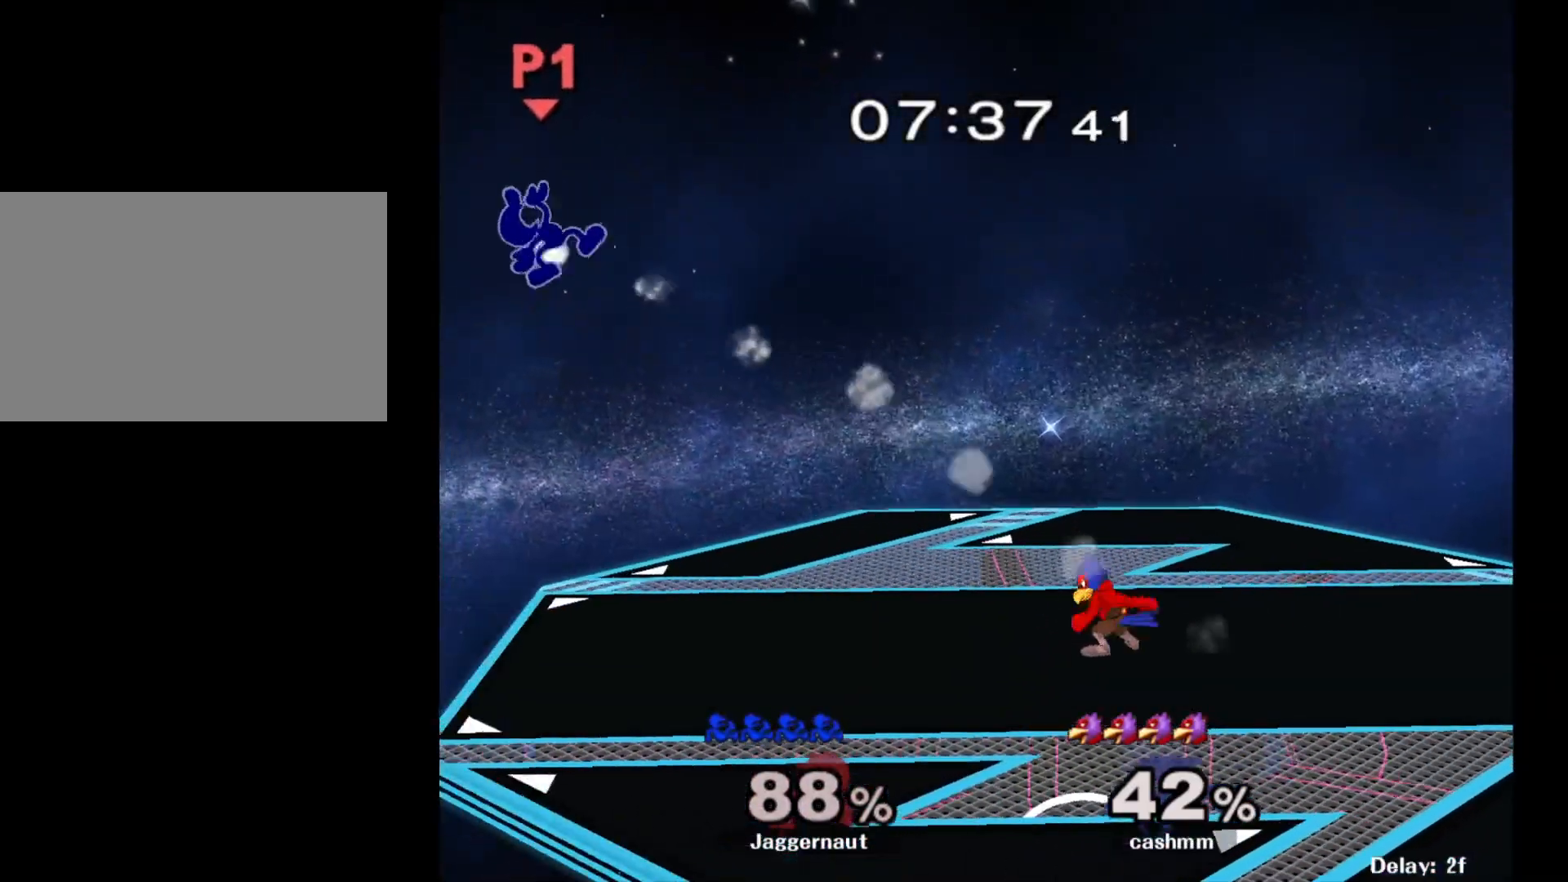
{"buttons": [], "left_stick": "right", "right_stick": "center", "events": [[100, "Y", "down"], [200, "Y", "up"]]}
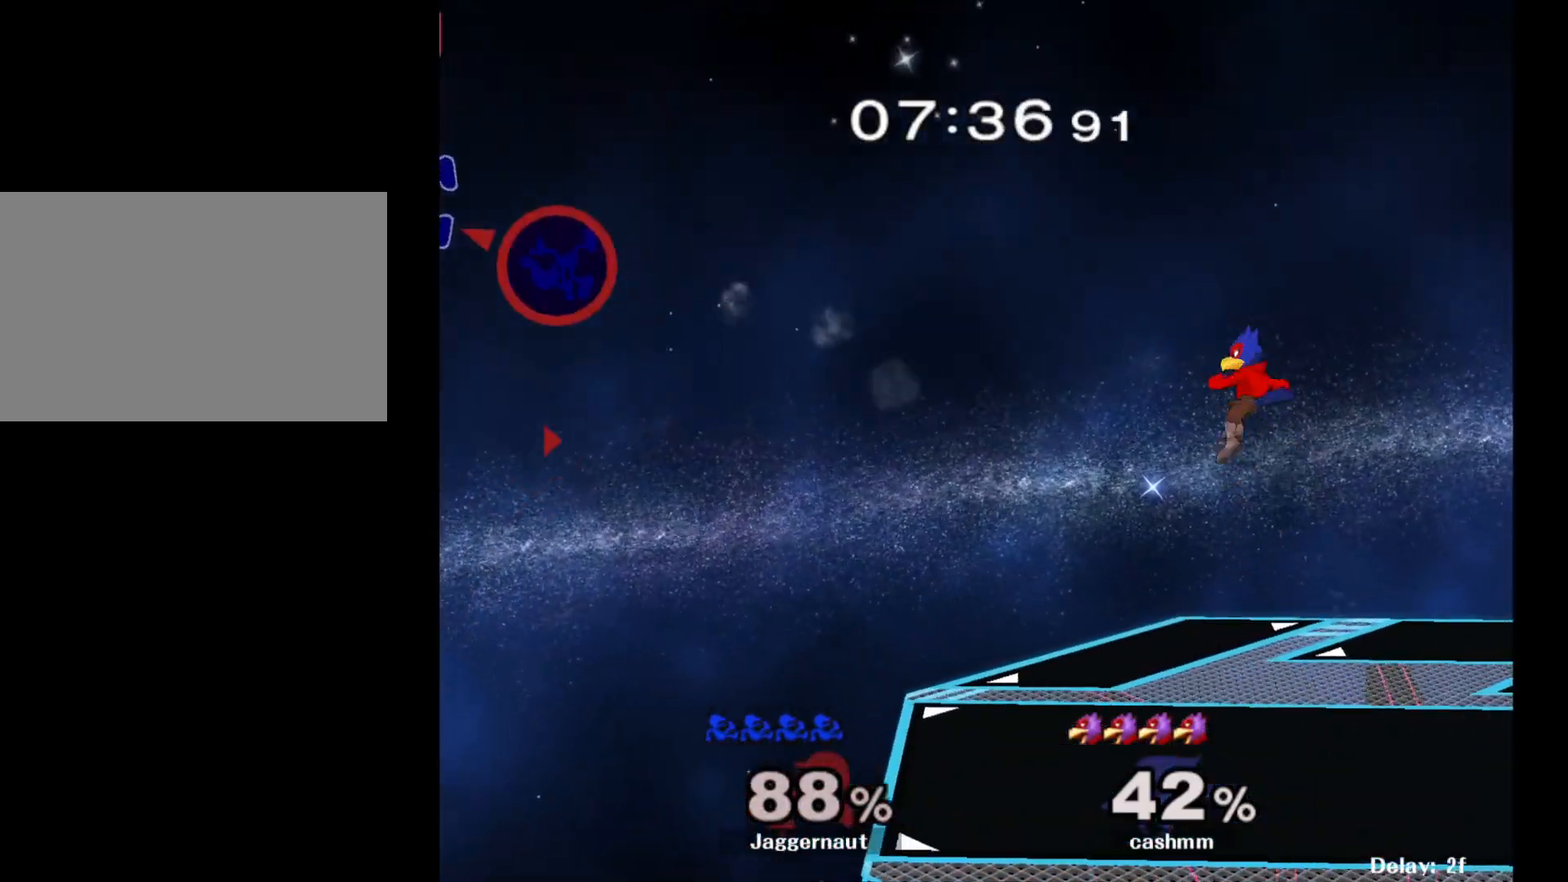
{"buttons": [], "left_stick": "right", "right_stick": "center", "events": [[317, "right_stick", "right"], [433, "right_stick", "center"]]}
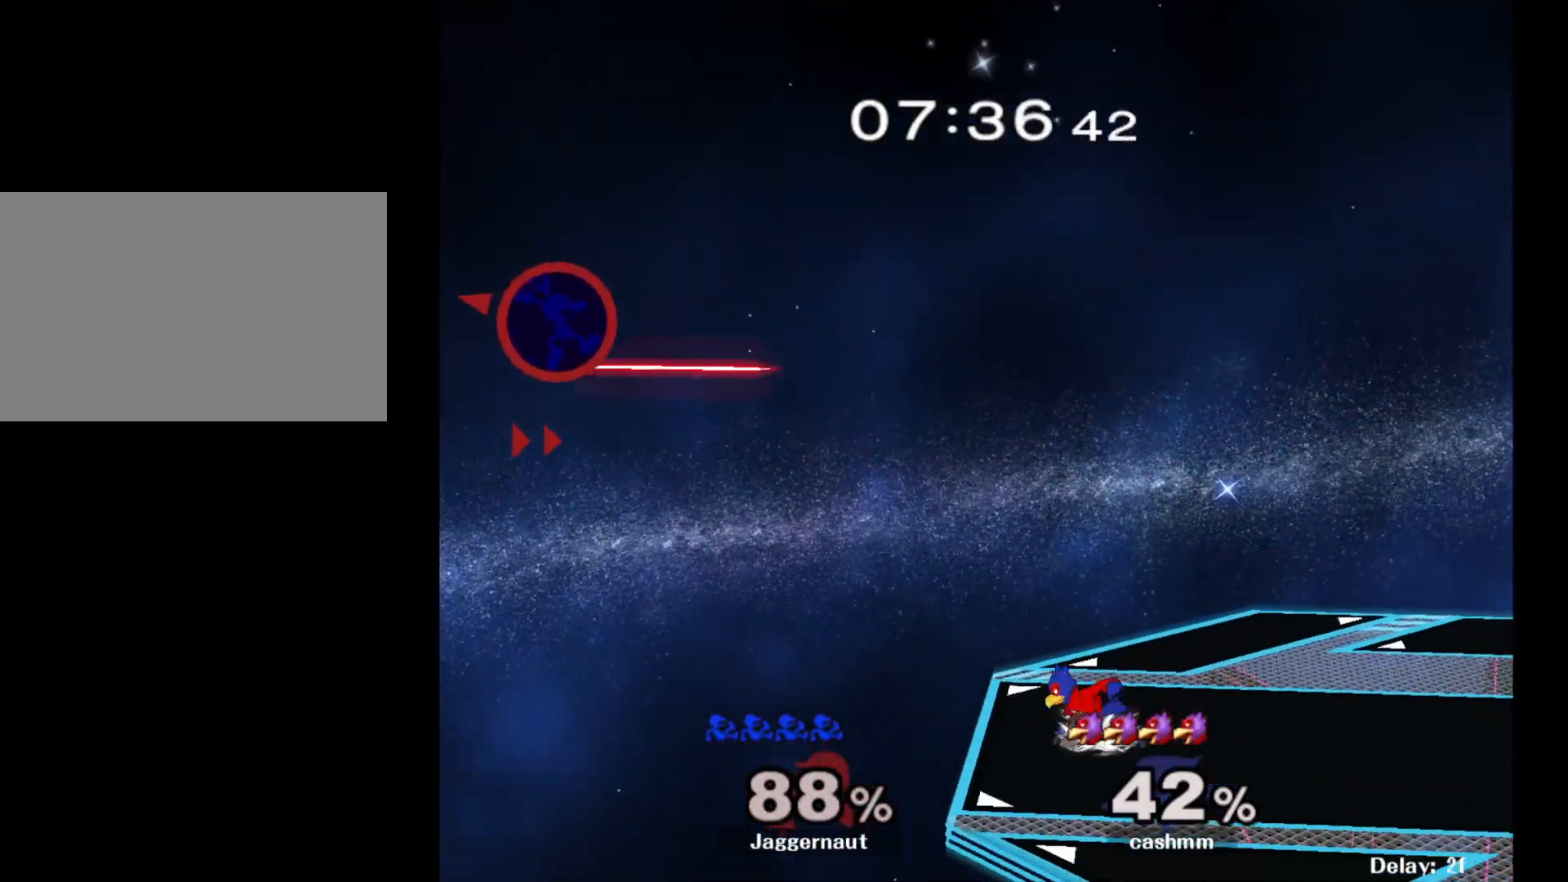
{"buttons": [], "left_stick": "right", "right_stick": "center", "events": [[17, "right_stick", "right"], [167, "right_stick", "center"]]}
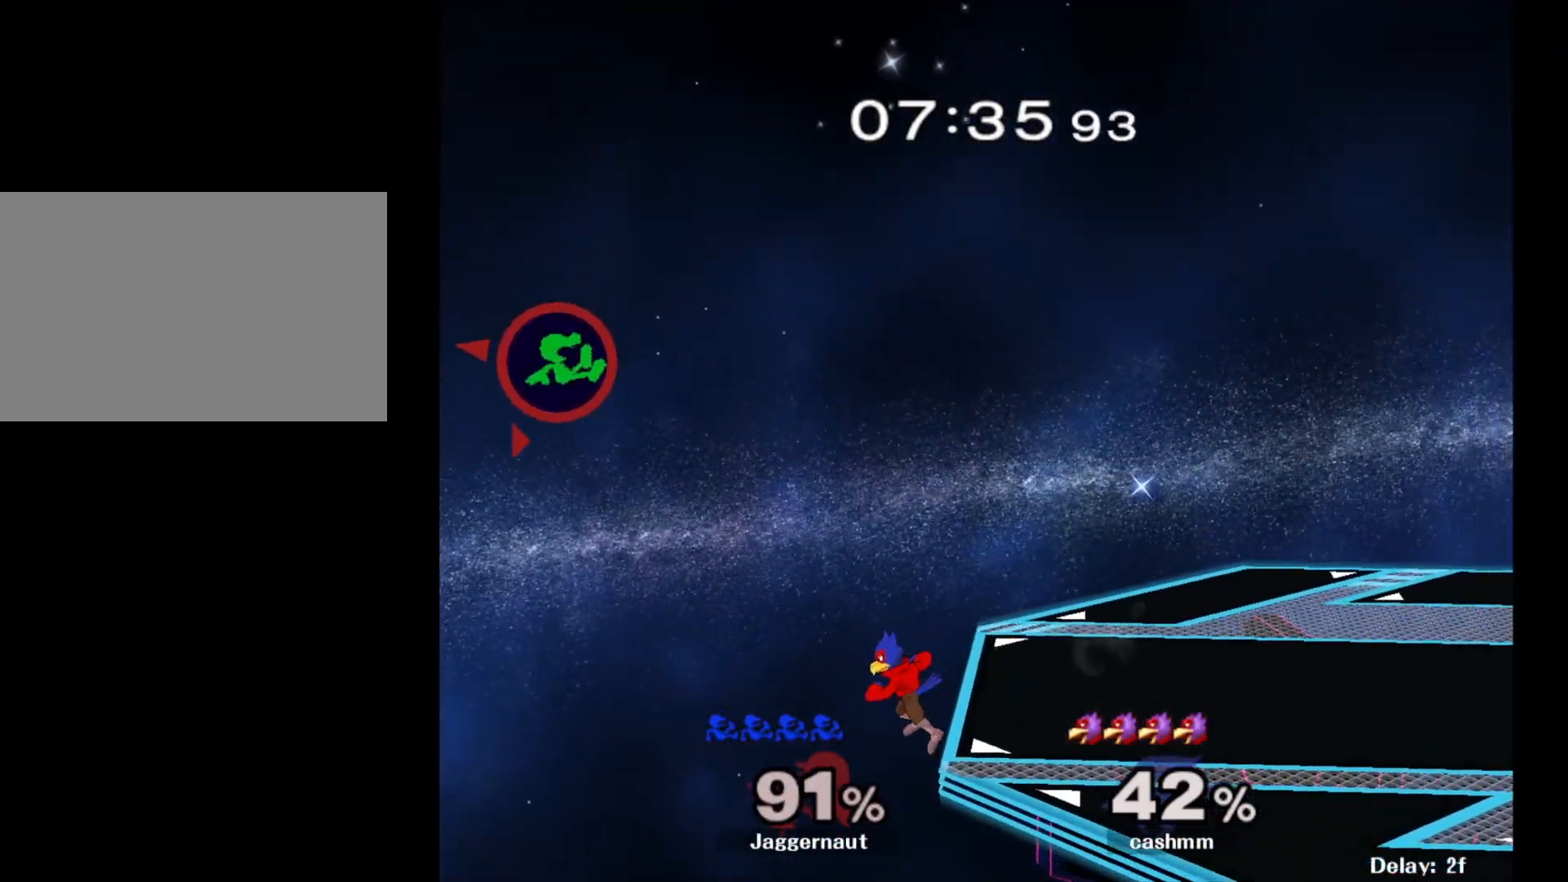
{"buttons": [], "left_stick": "right", "right_stick": "center", "events": []}
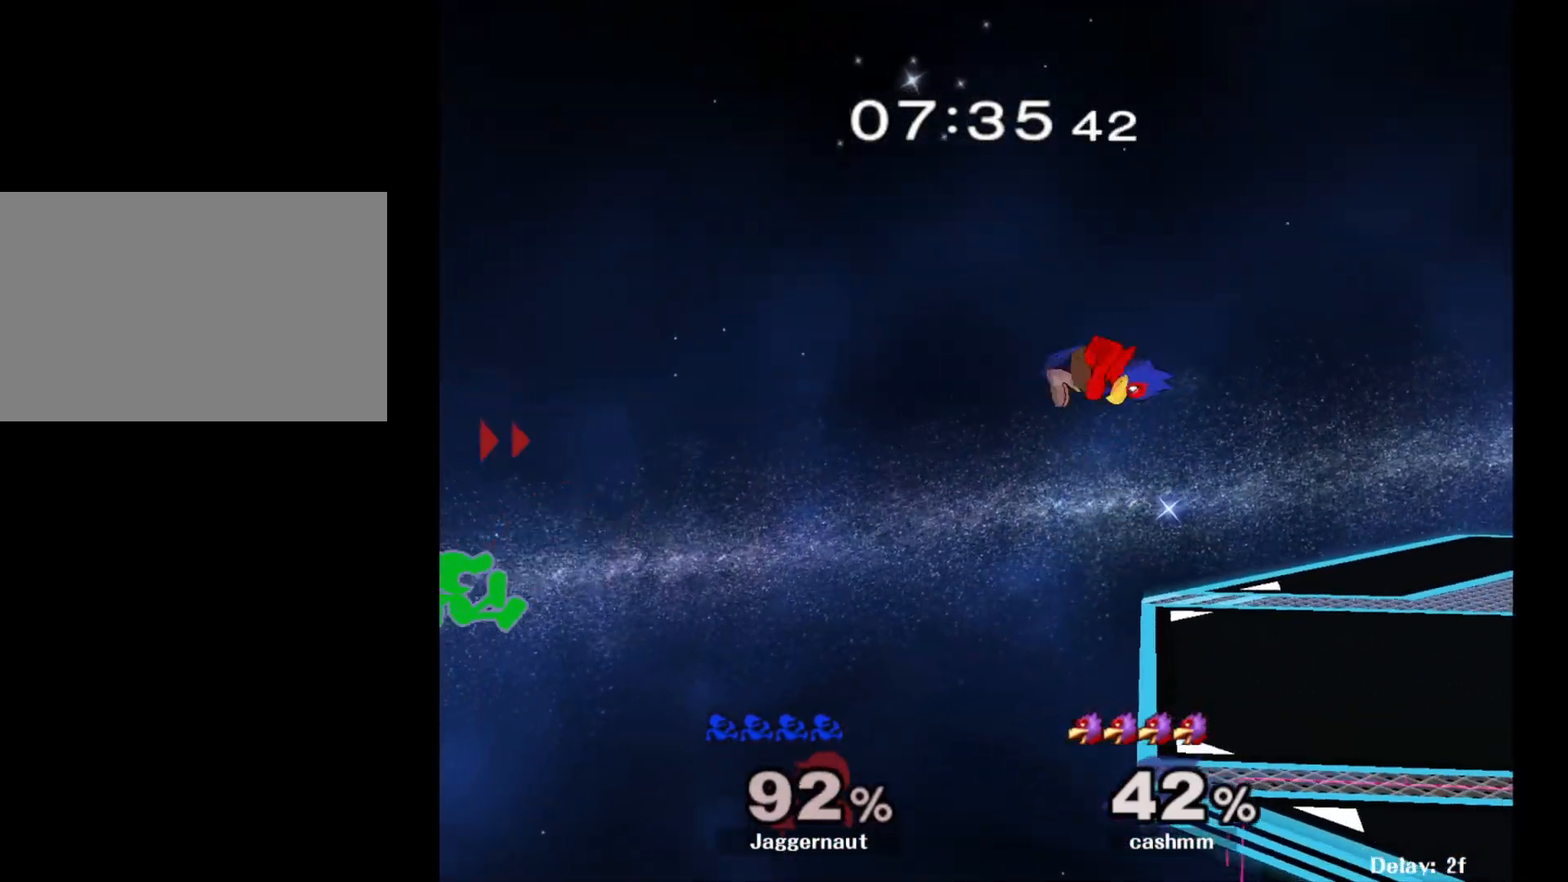
{"buttons": [], "left_stick": "right", "right_stick": "center", "events": []}
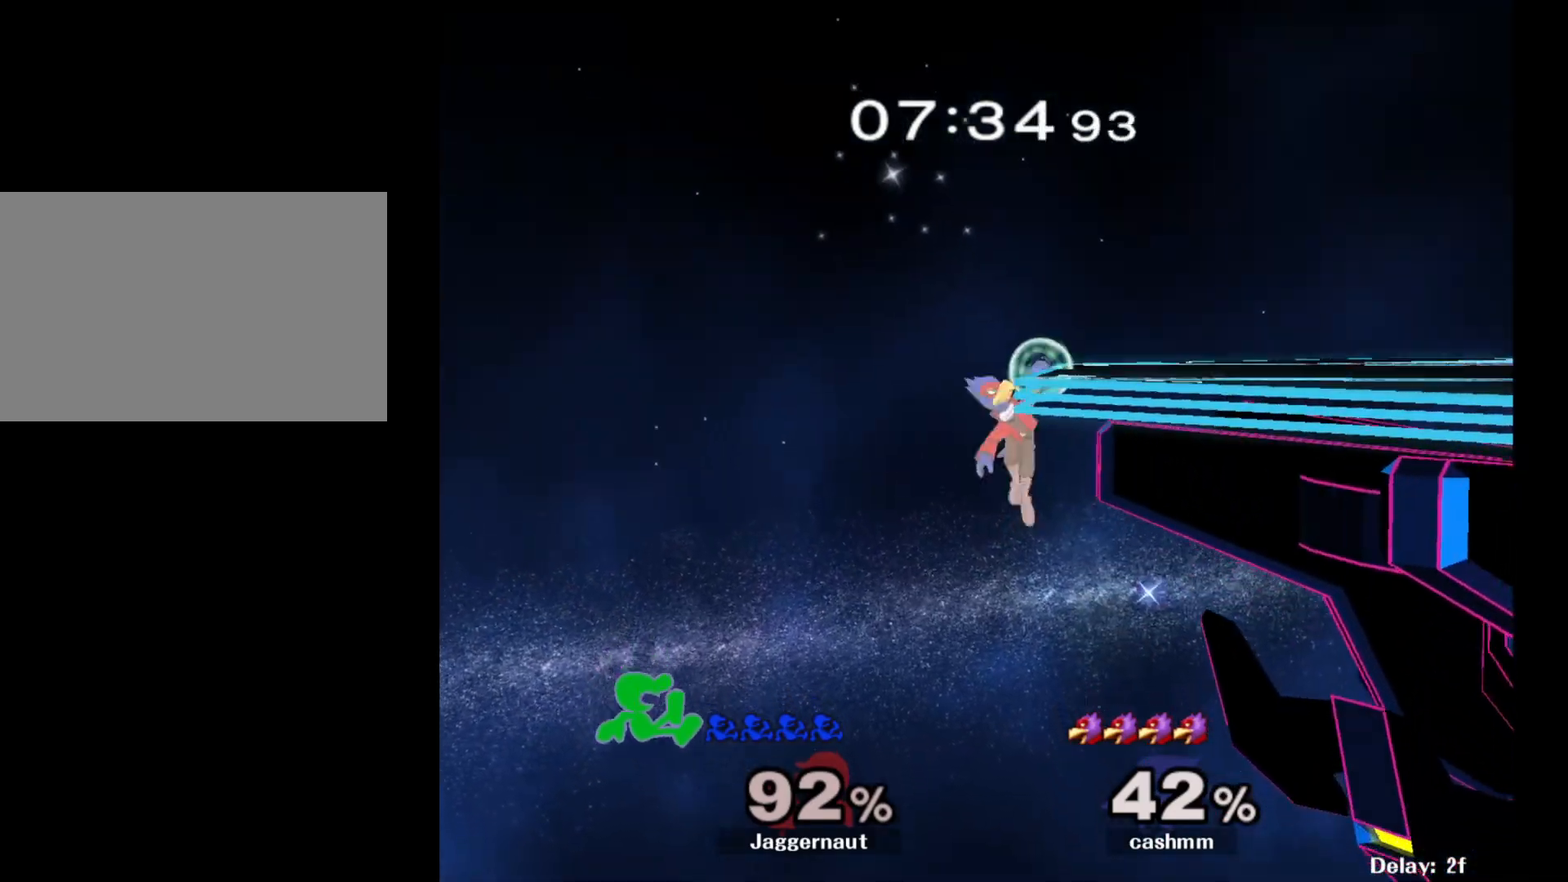
{"buttons": ["Y"], "left_stick": "right", "right_stick": "center", "events": [[300, "Y", "down"], [417, "Y", "up"], [467, "Y", "down"]]}
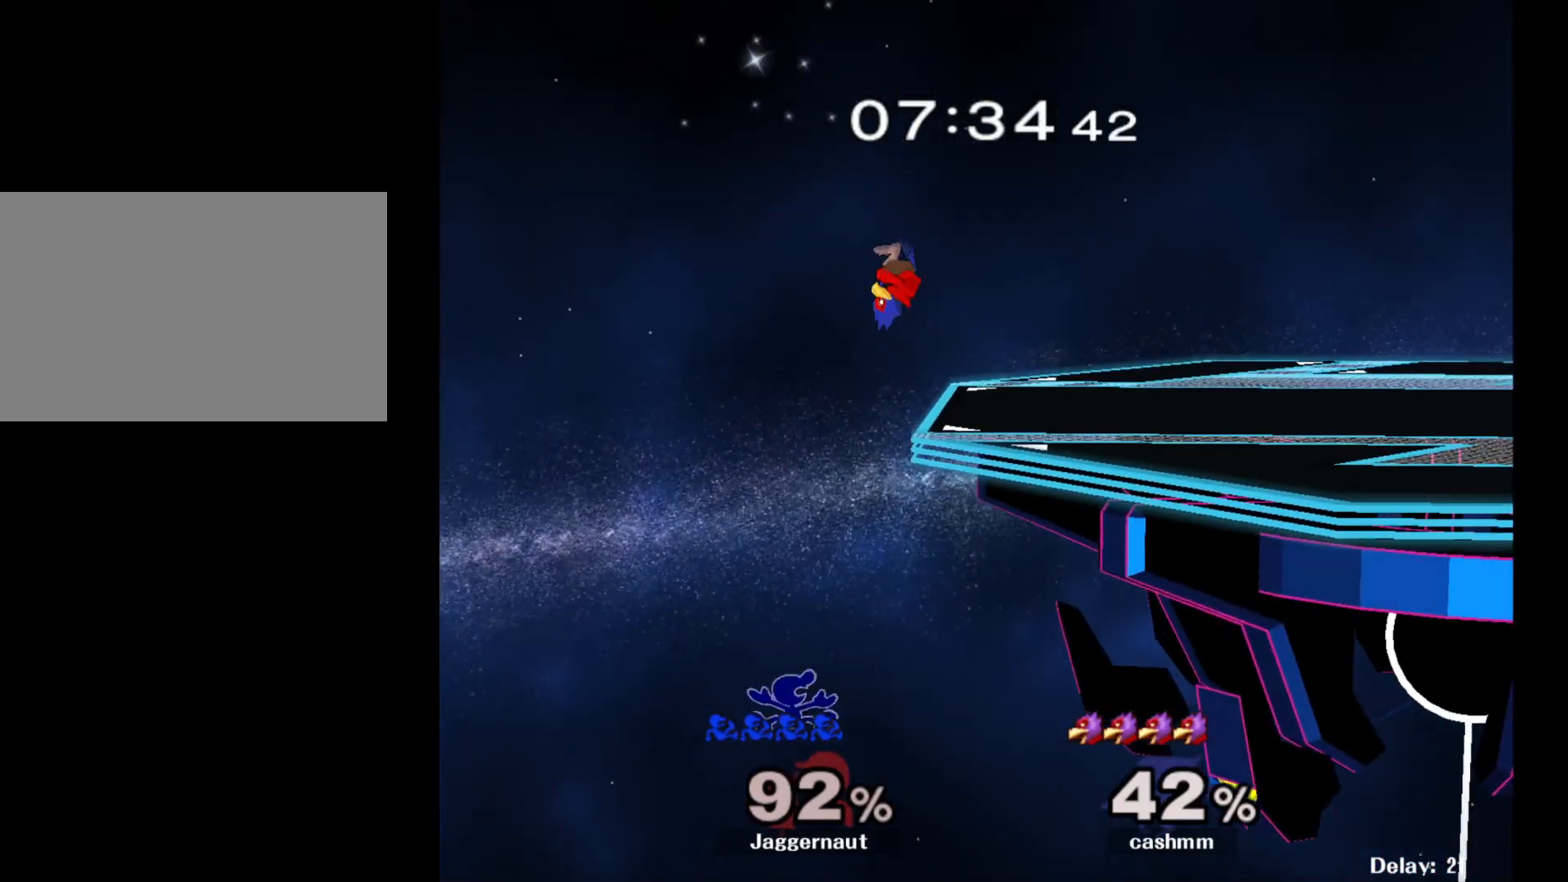
{"buttons": [], "left_stick": "right", "right_stick": "center", "events": [[117, "Y", "up"], [150, "left_stick", "up-right"], [200, "B", "down"], [350, "B", "up"], [500, "left_stick", "right"]]}
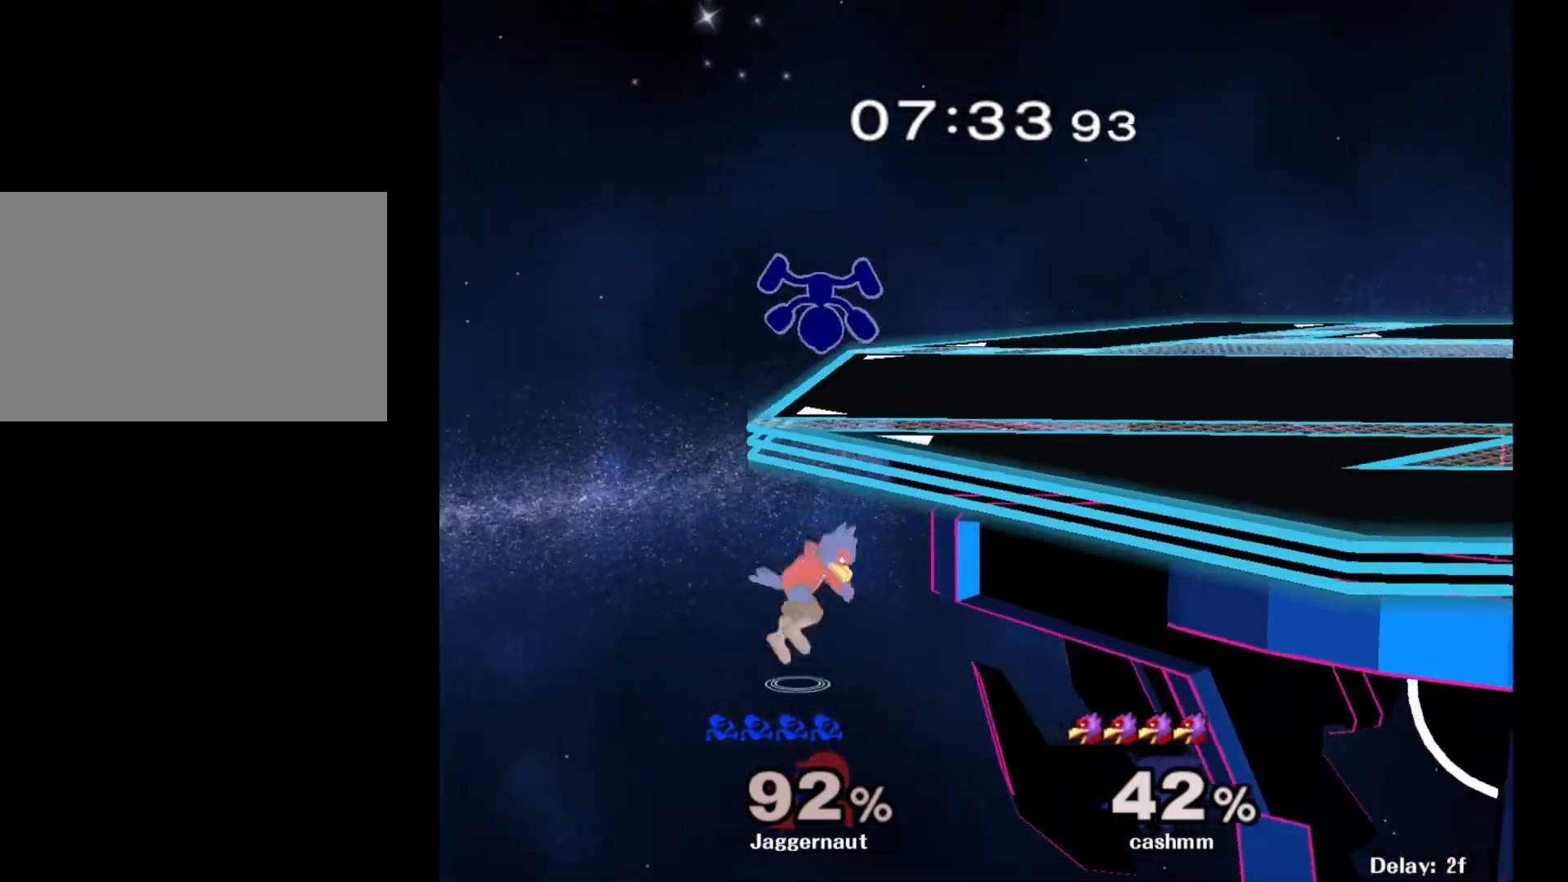
{"buttons": [], "left_stick": "down-right", "right_stick": "center", "events": [[483, "left_stick", "down-right"]]}
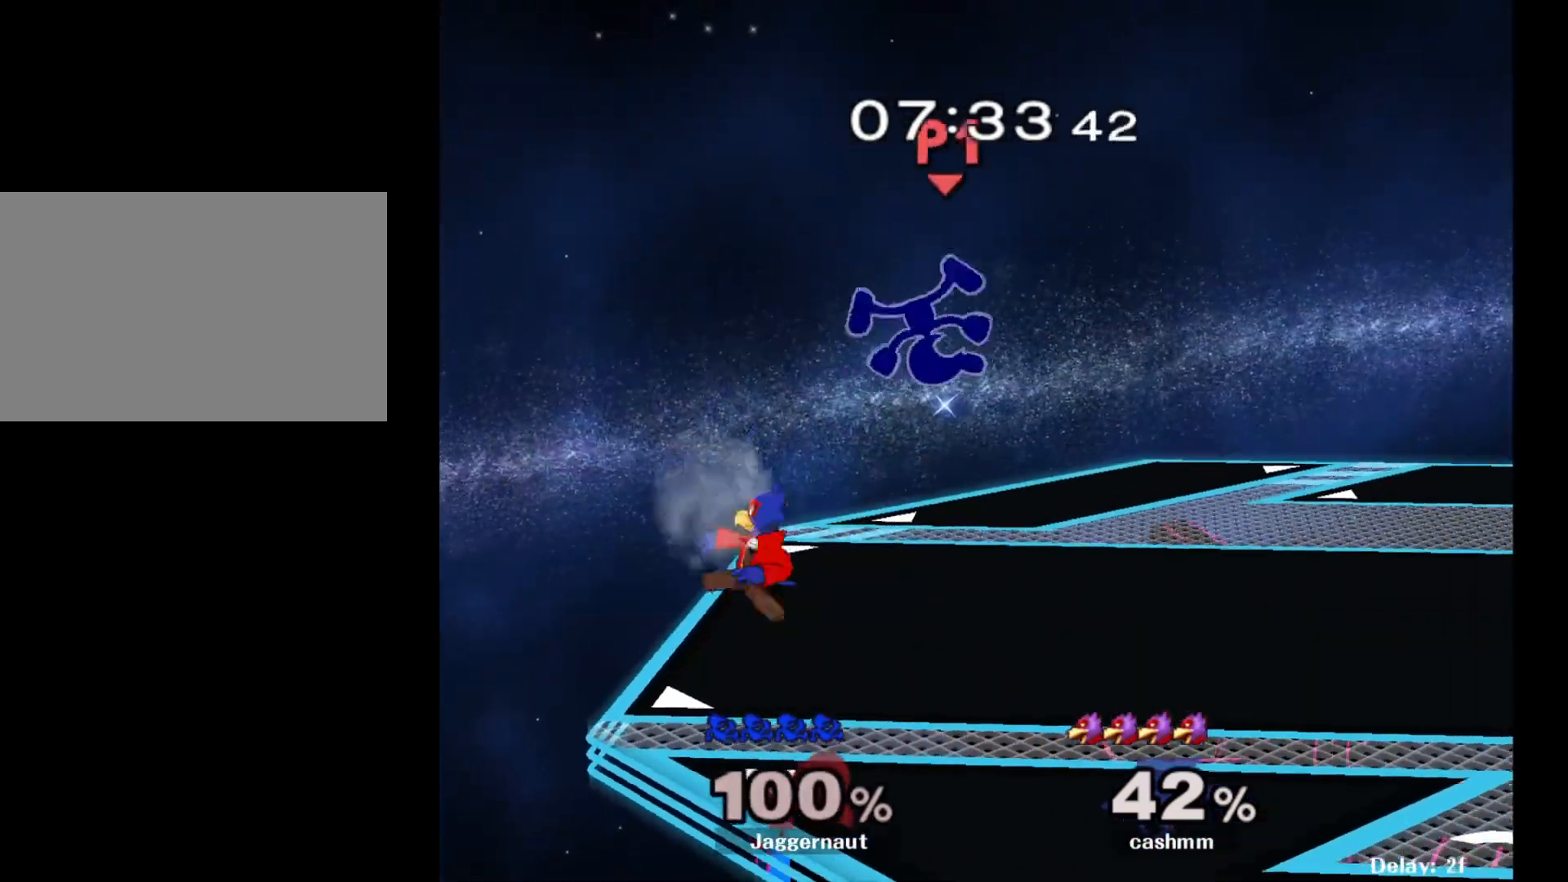
{"buttons": [], "left_stick": "left", "right_stick": "center", "events": [[133, "left_stick", "center"], [350, "left_stick", "right"], [450, "left_stick", "left"]]}